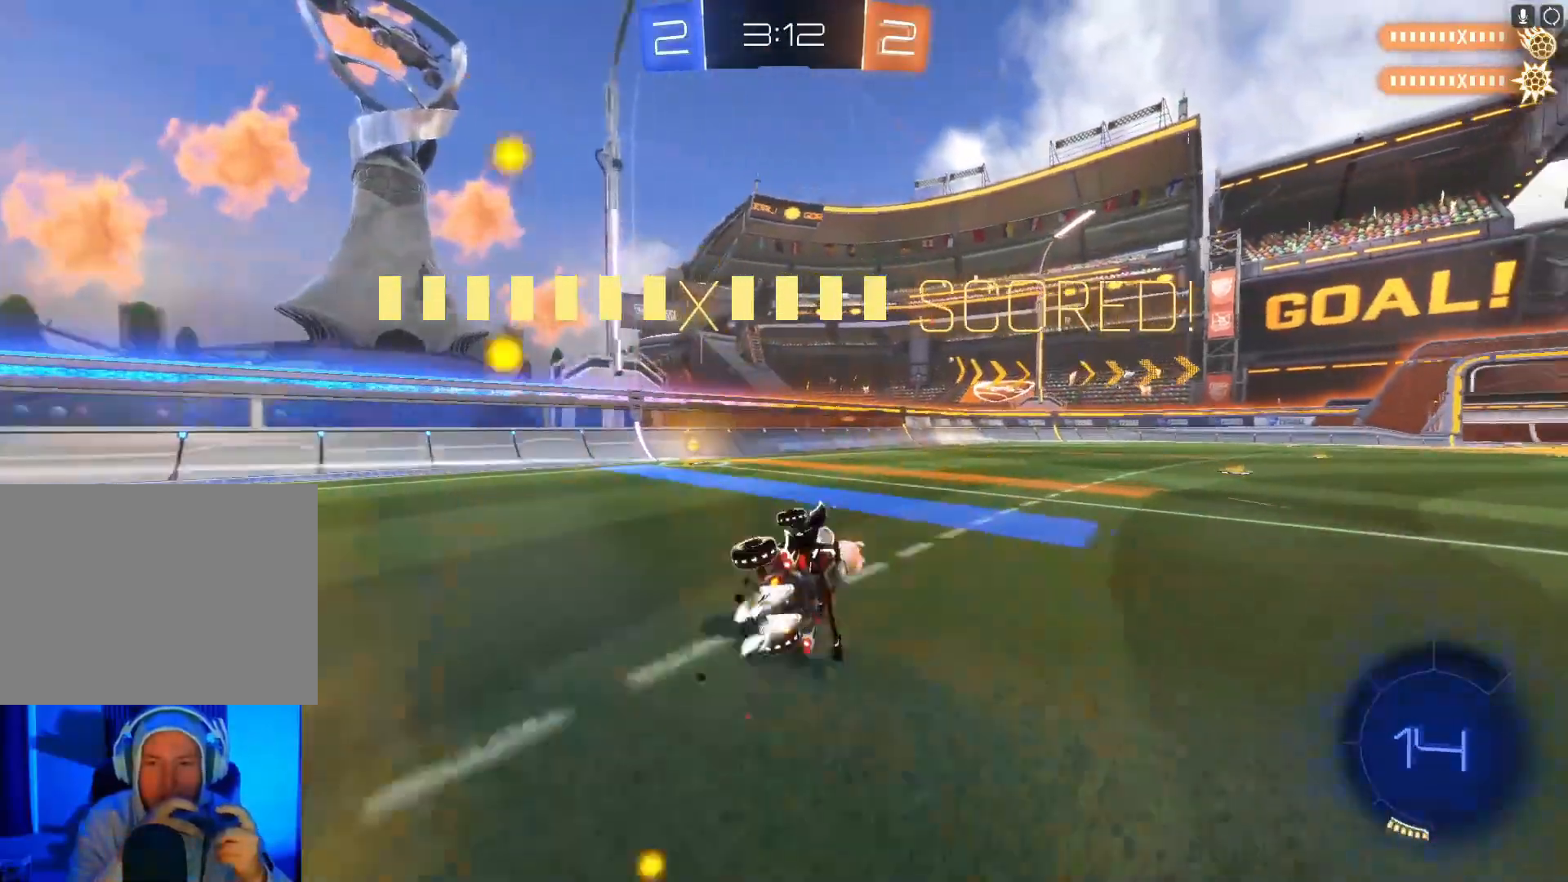
Gameplay with a controller (Xbox layout); each line is a JSON object with the inputs held at the frame after it. "events" lists button and stick changes between this image and that frame as [ms after this image, input, new state], when the widget could be followed in between. Not read: right_stick.
{"buttons": ["B", "R2"], "left_stick": "center", "events": [[67, "A", "up"], [67, "R2", "down"], [67, "X", "up"], [67, "Y", "up"], [67, "left_stick", "center"]]}
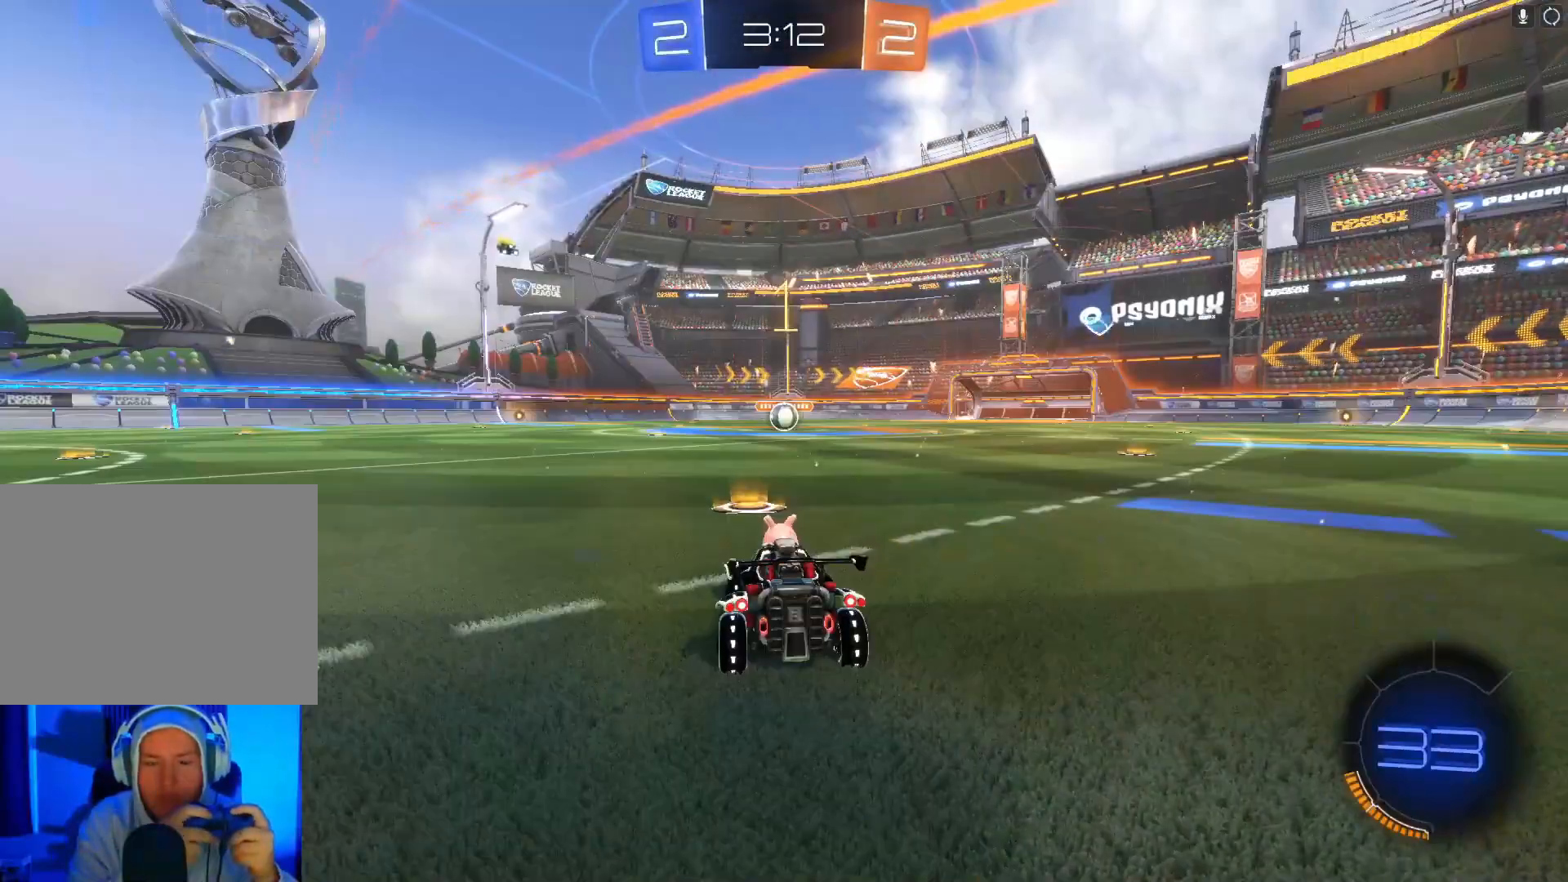
{"buttons": ["B", "R2"], "left_stick": "center", "events": []}
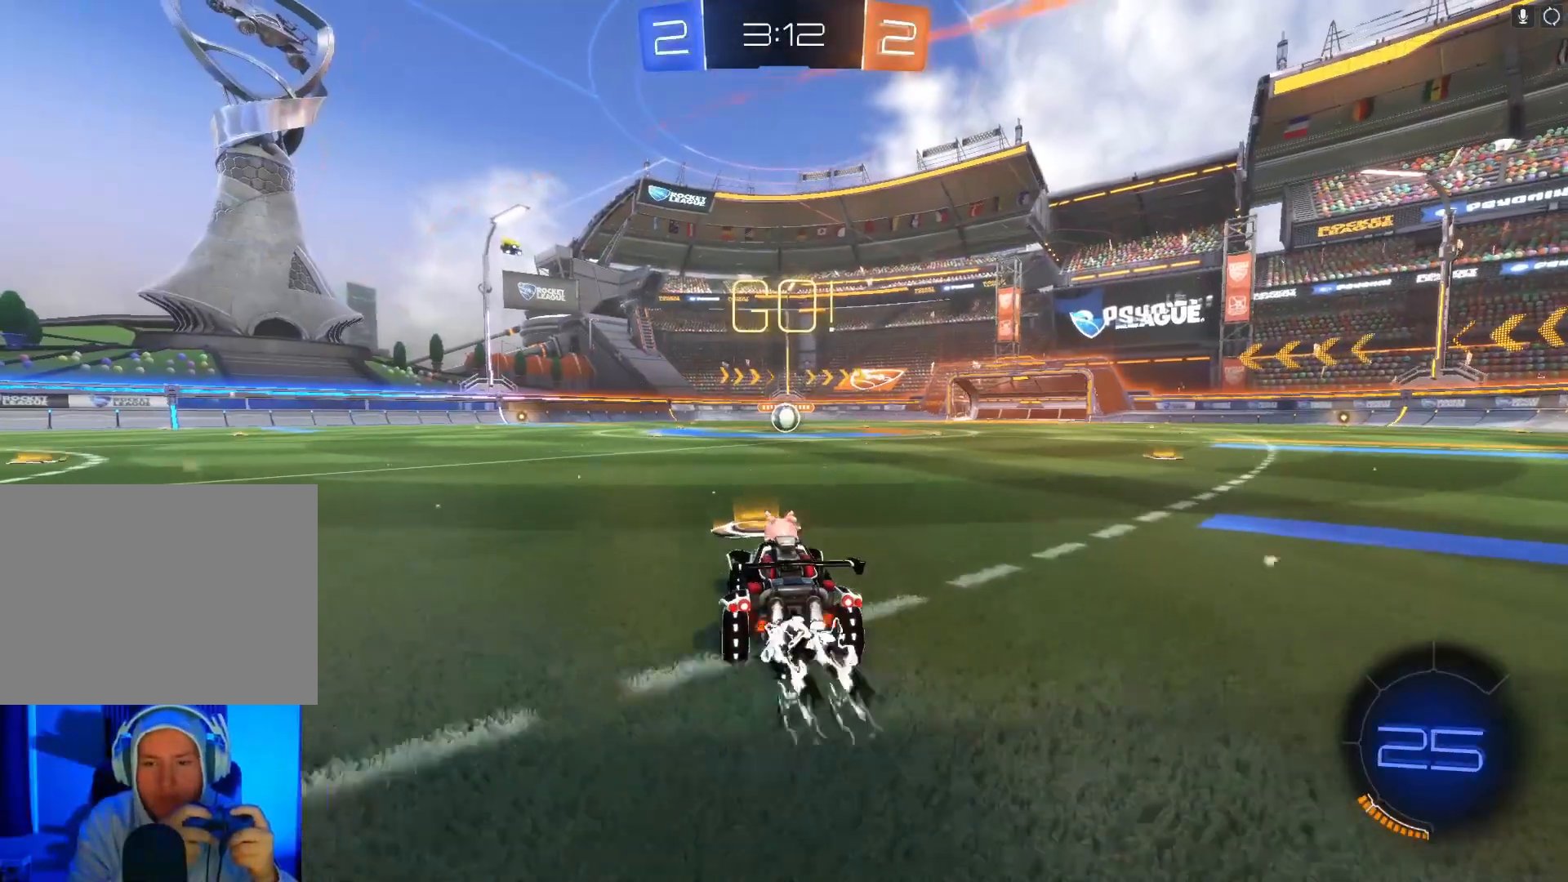
{"buttons": ["B", "R2"], "left_stick": "center", "events": []}
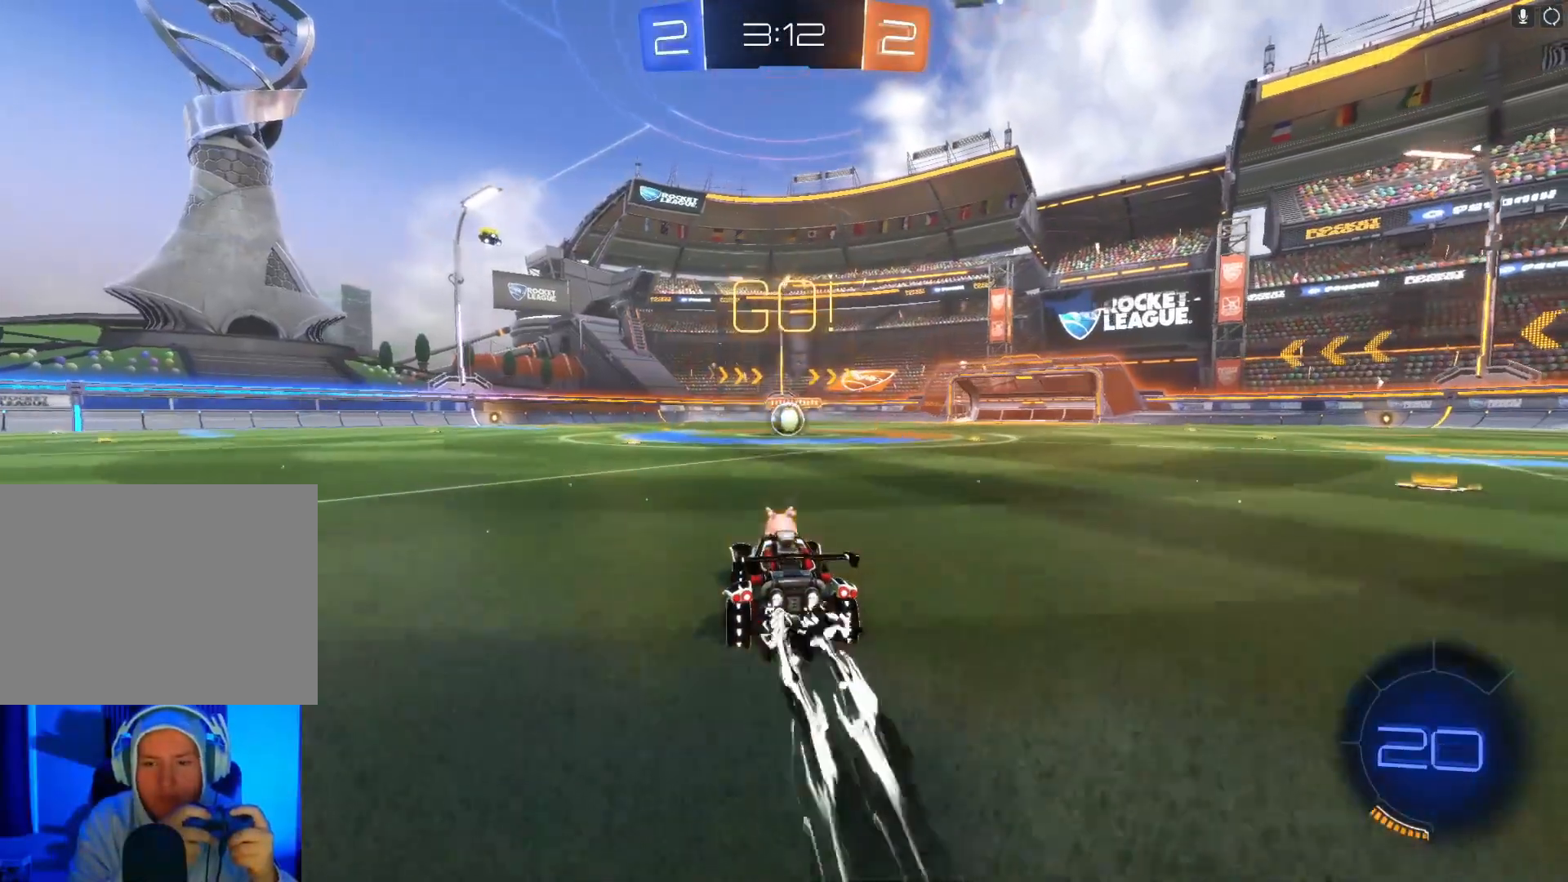
{"buttons": ["B", "R2"], "left_stick": "right", "events": [[467, "left_stick", "right"]]}
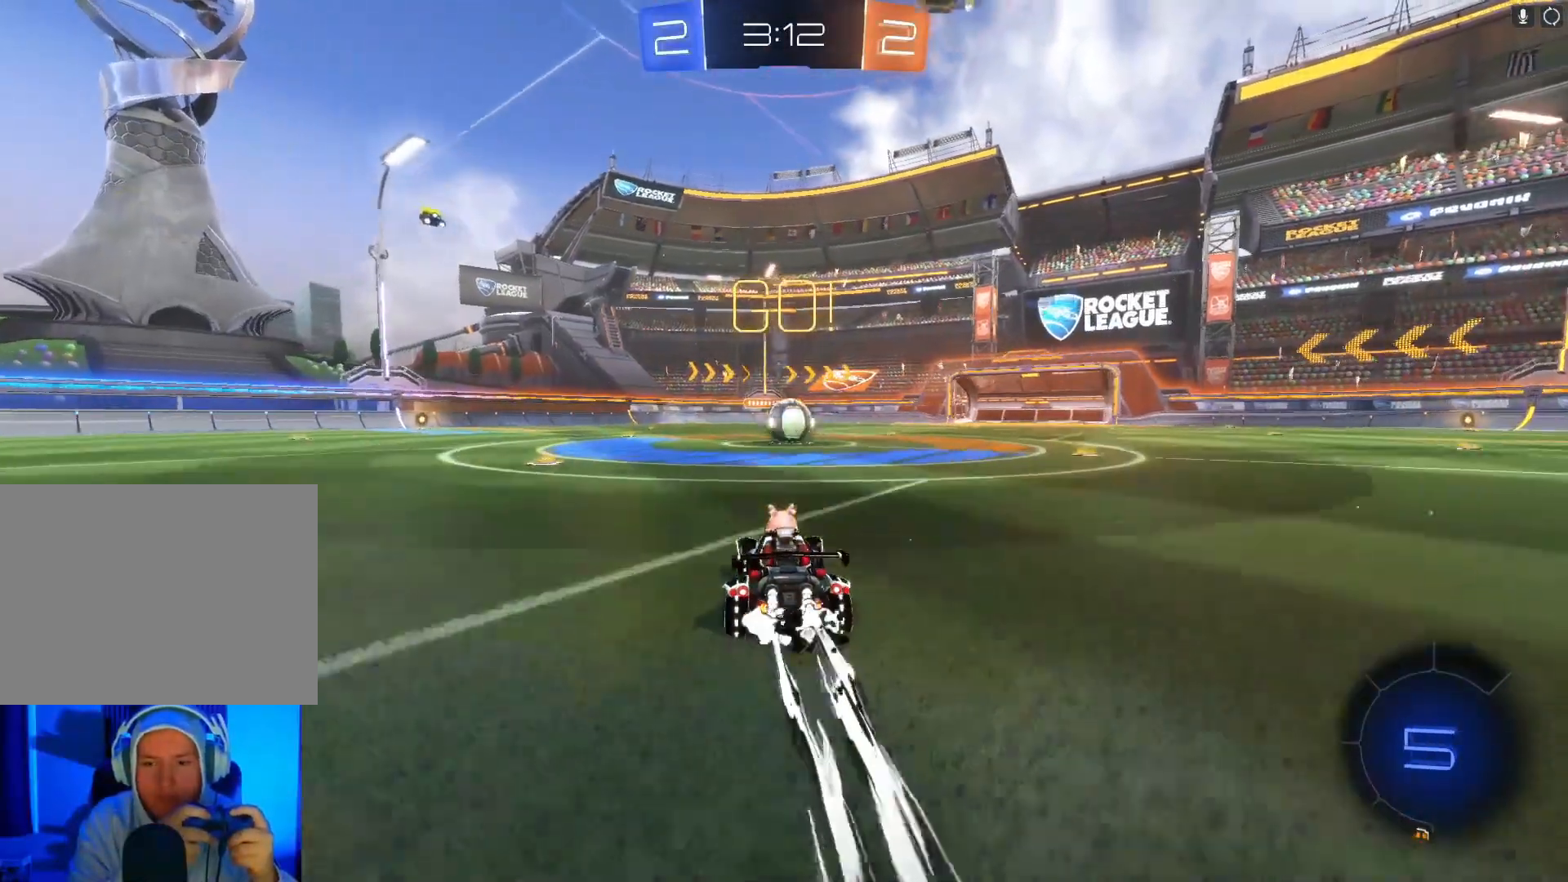
{"buttons": ["B", "R2"], "left_stick": "up-right", "events": [[67, "left_stick", "center"], [200, "left_stick", "left"], [300, "left_stick", "center"], [367, "left_stick", "left"], [500, "left_stick", "up-right"]]}
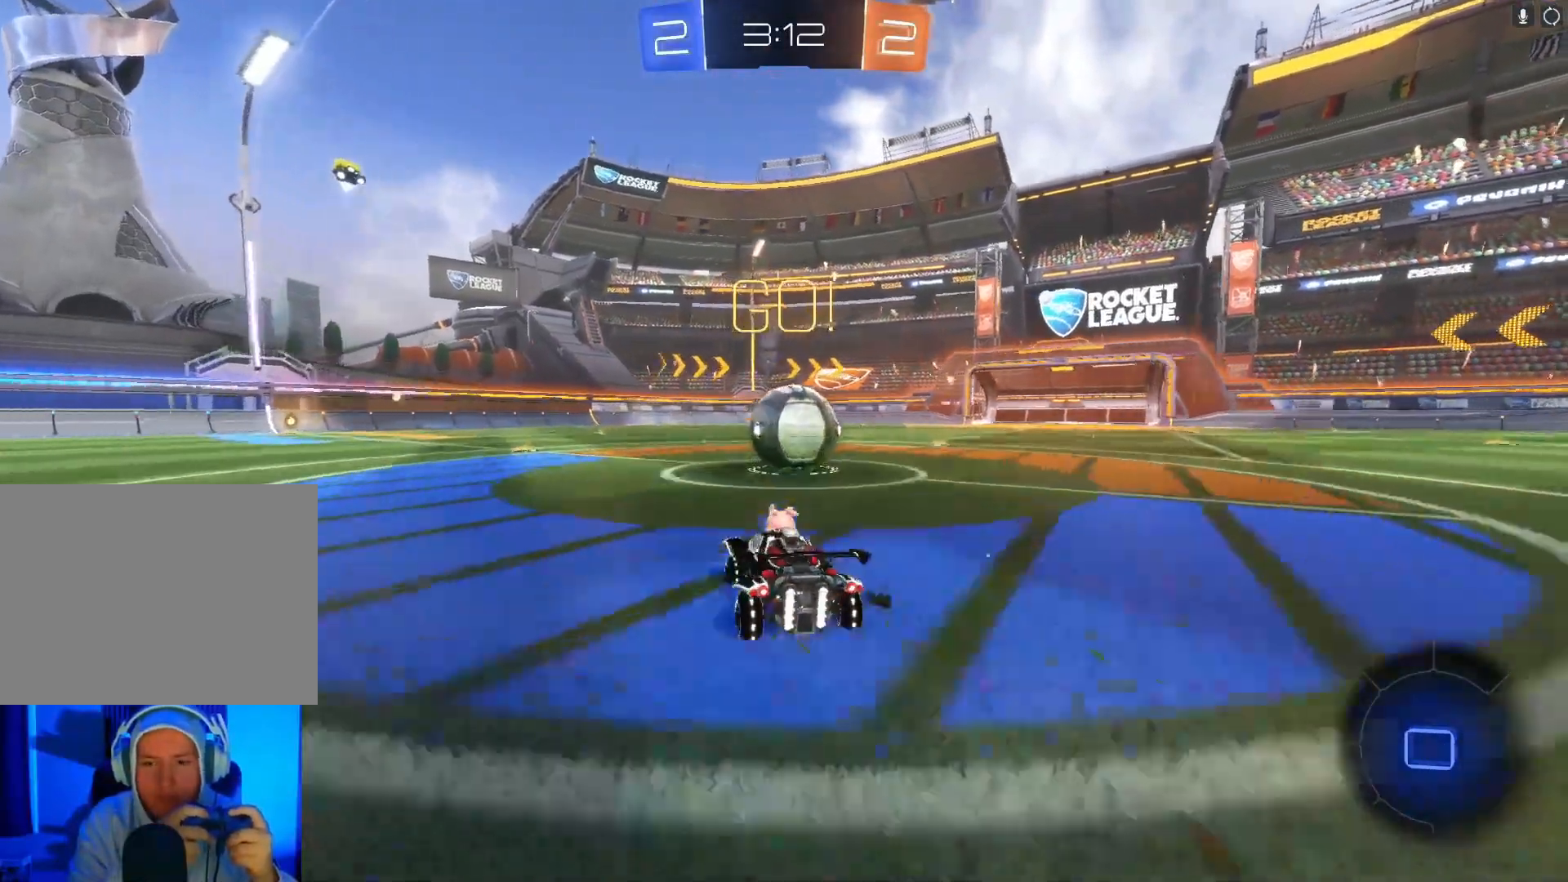
{"buttons": ["R2"], "left_stick": "right", "events": [[33, "A", "down"], [100, "A", "up"], [100, "left_stick", "right"], [167, "A", "down"], [333, "A", "up"], [367, "B", "up"]]}
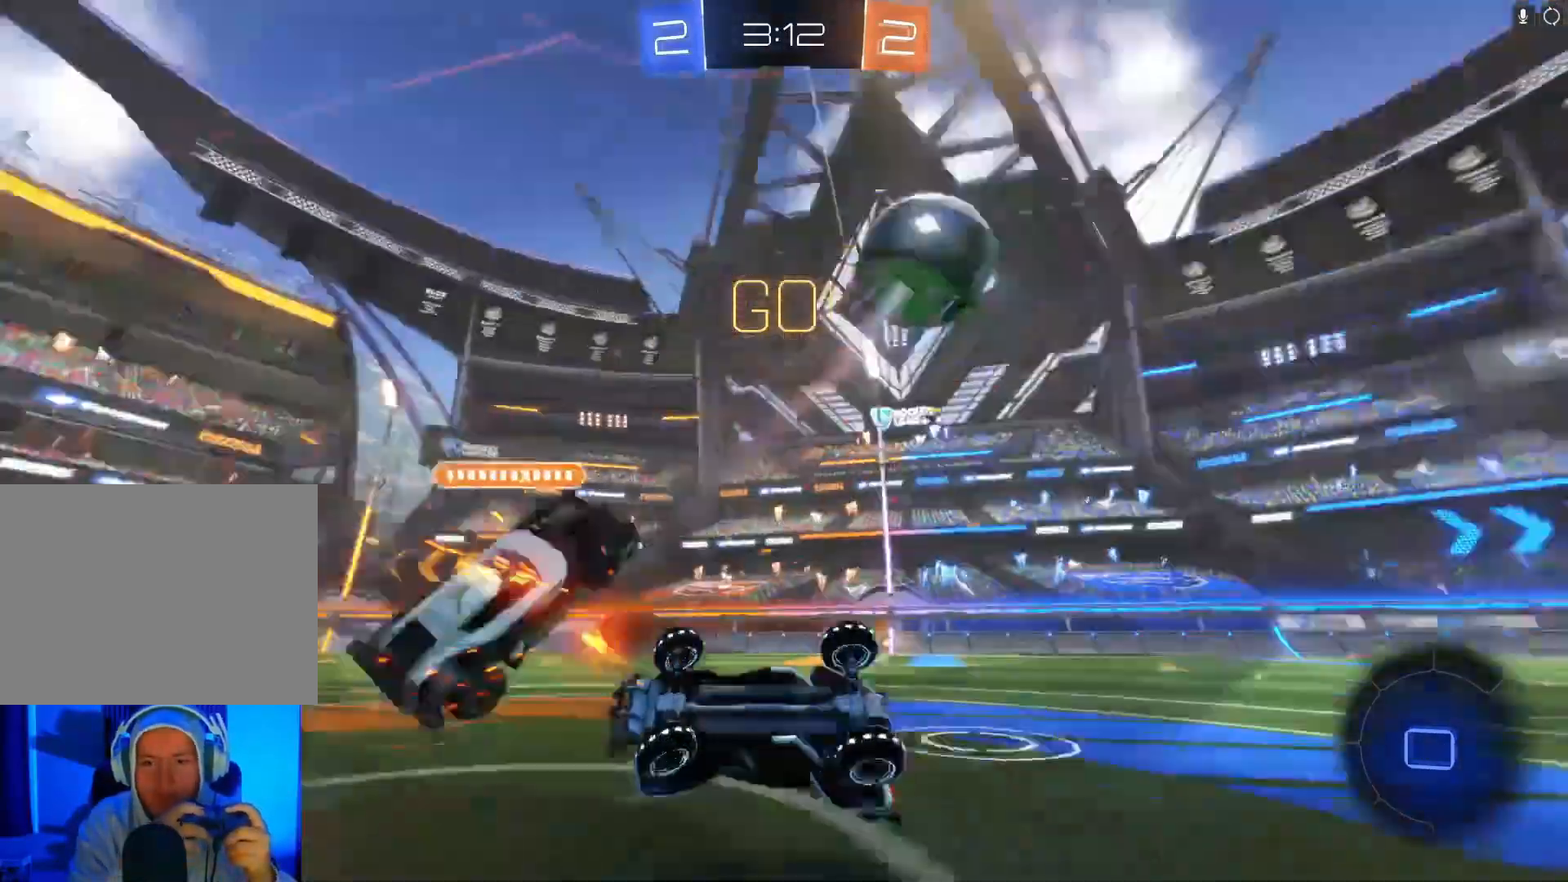
{"buttons": ["R2"], "left_stick": "right", "events": [[33, "X", "down"], [300, "X", "up"]]}
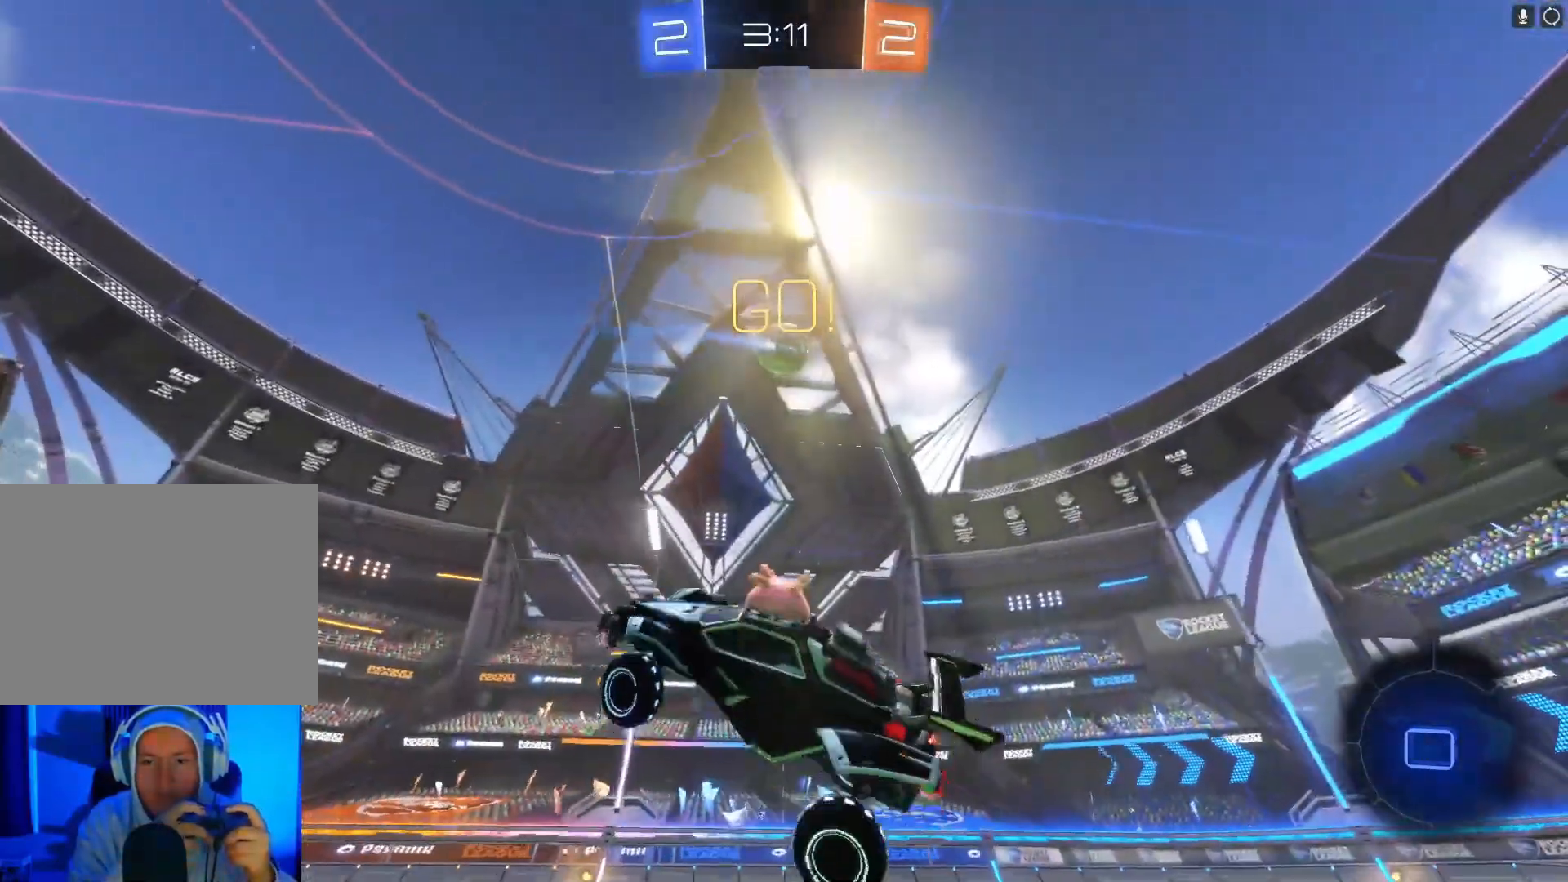
{"buttons": ["R2"], "left_stick": "right", "events": []}
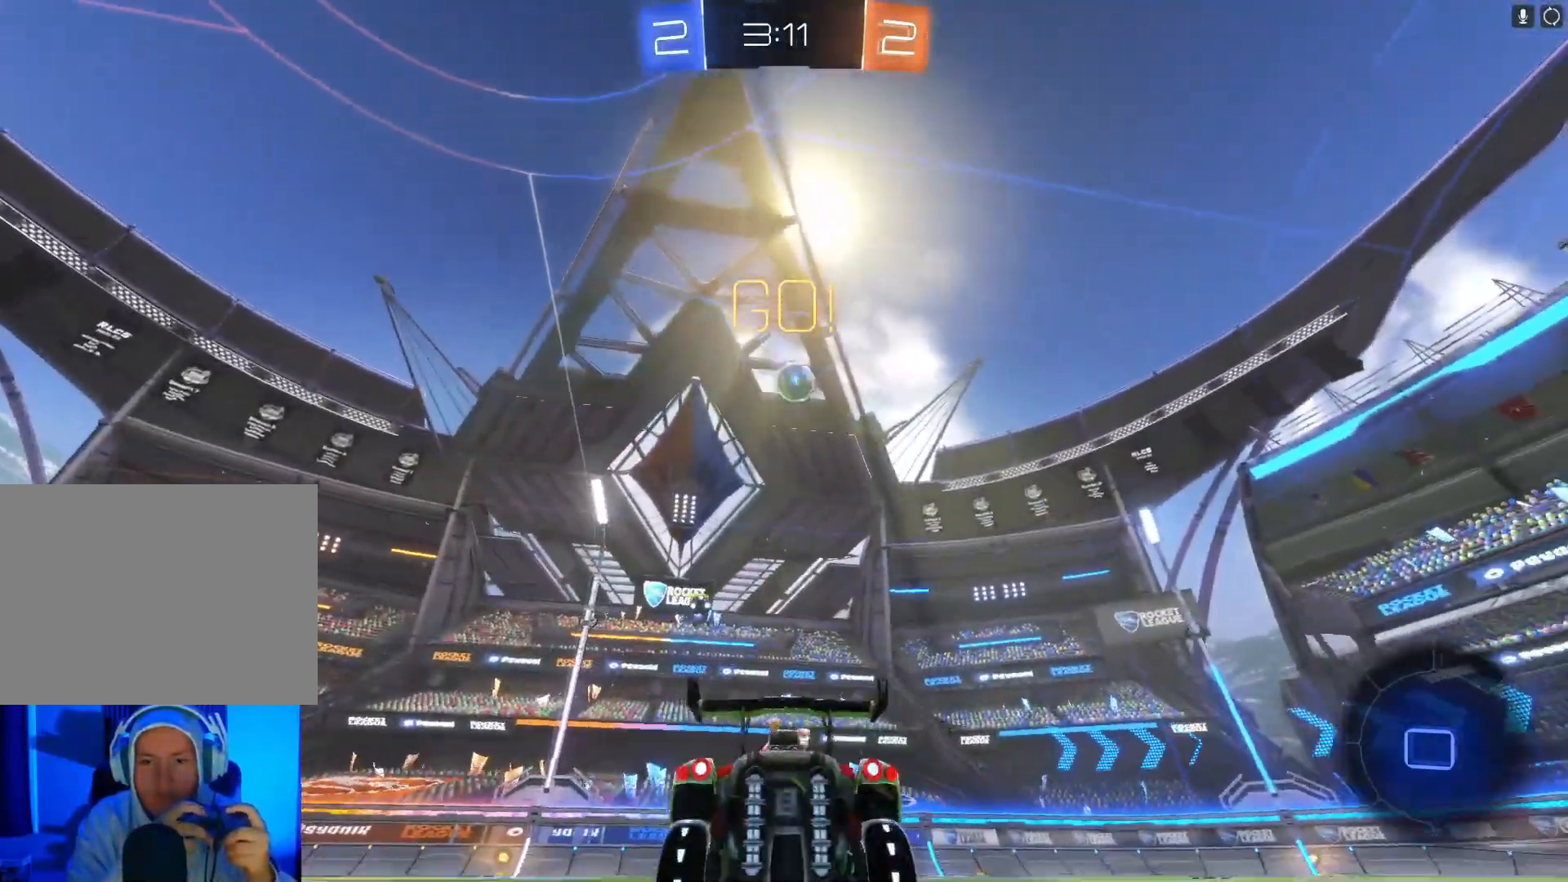
{"buttons": ["R2"], "left_stick": "center", "events": [[233, "left_stick", "center"]]}
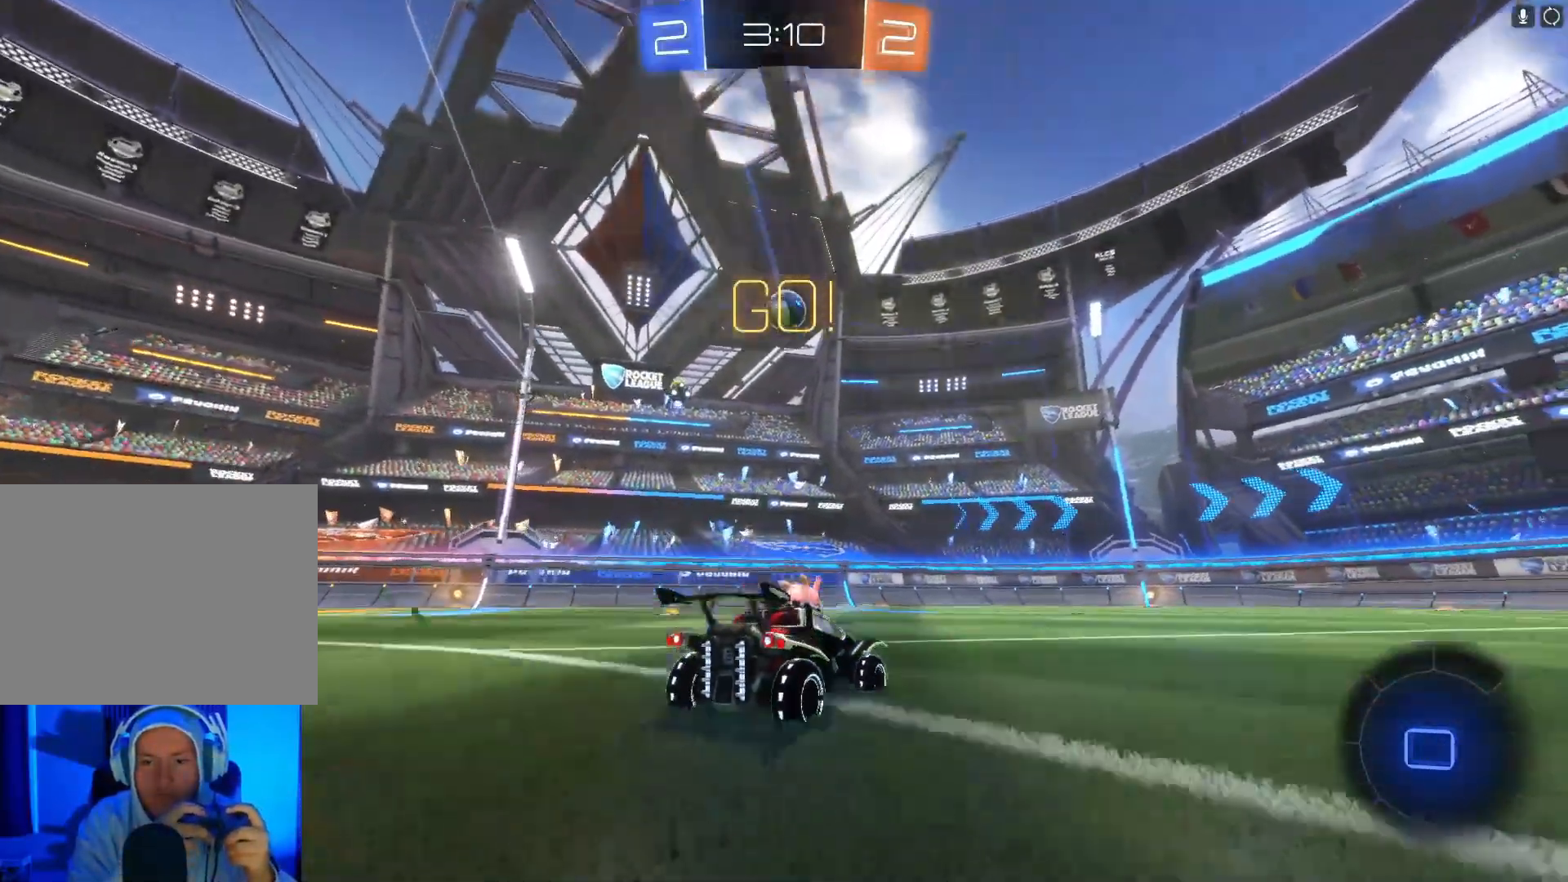
{"buttons": ["R2"], "left_stick": "up", "events": [[400, "left_stick", "up"], [467, "A", "down"], [500, "A", "up"]]}
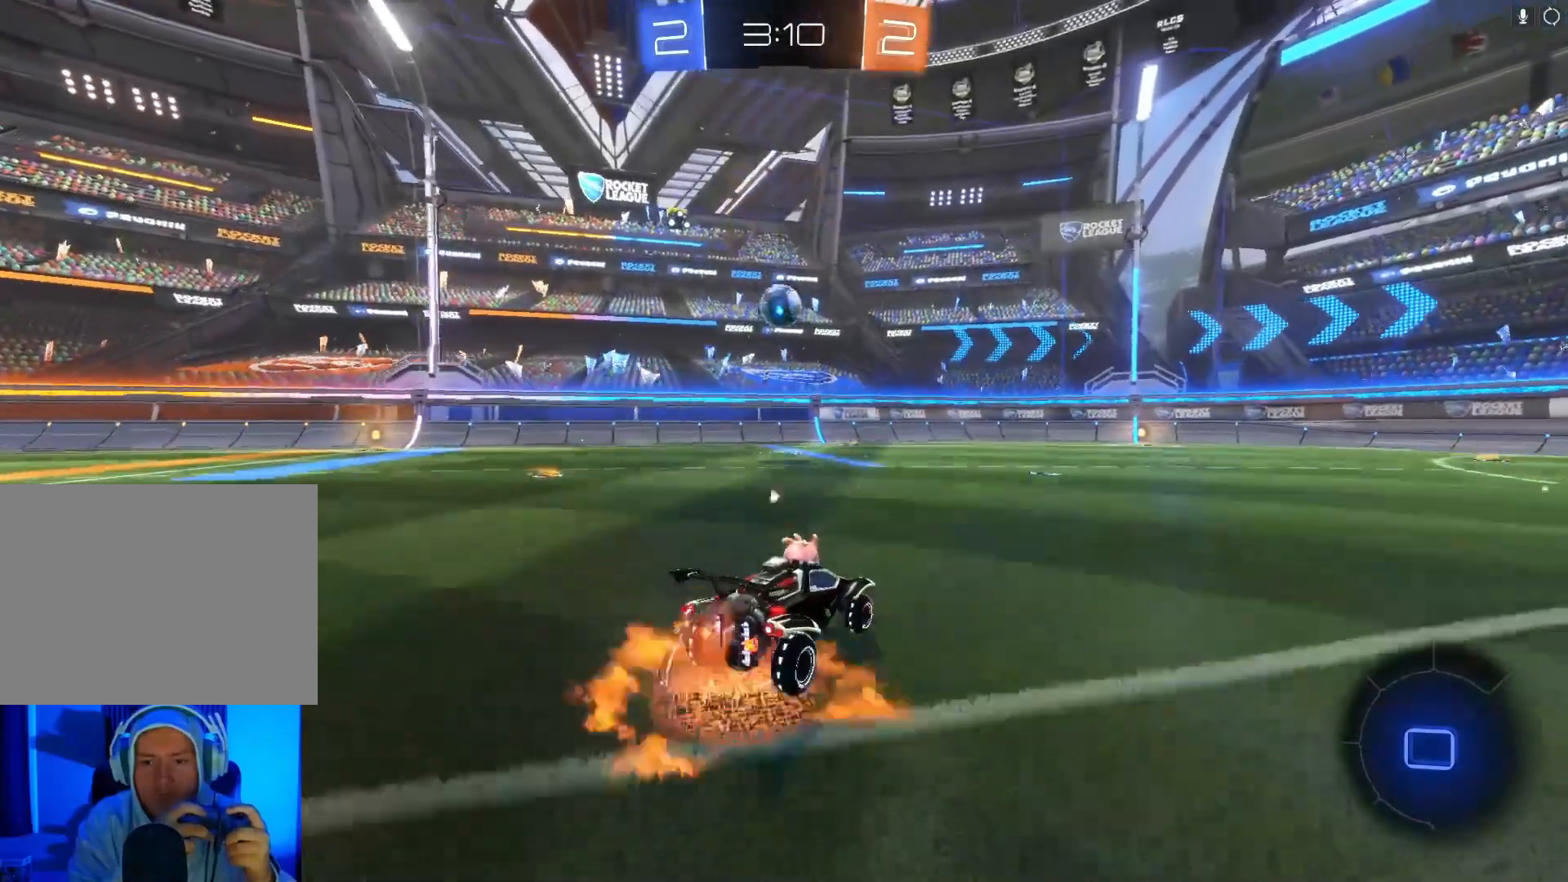
{"buttons": ["R2"], "left_stick": "up", "events": [[100, "A", "down"], [200, "A", "up"]]}
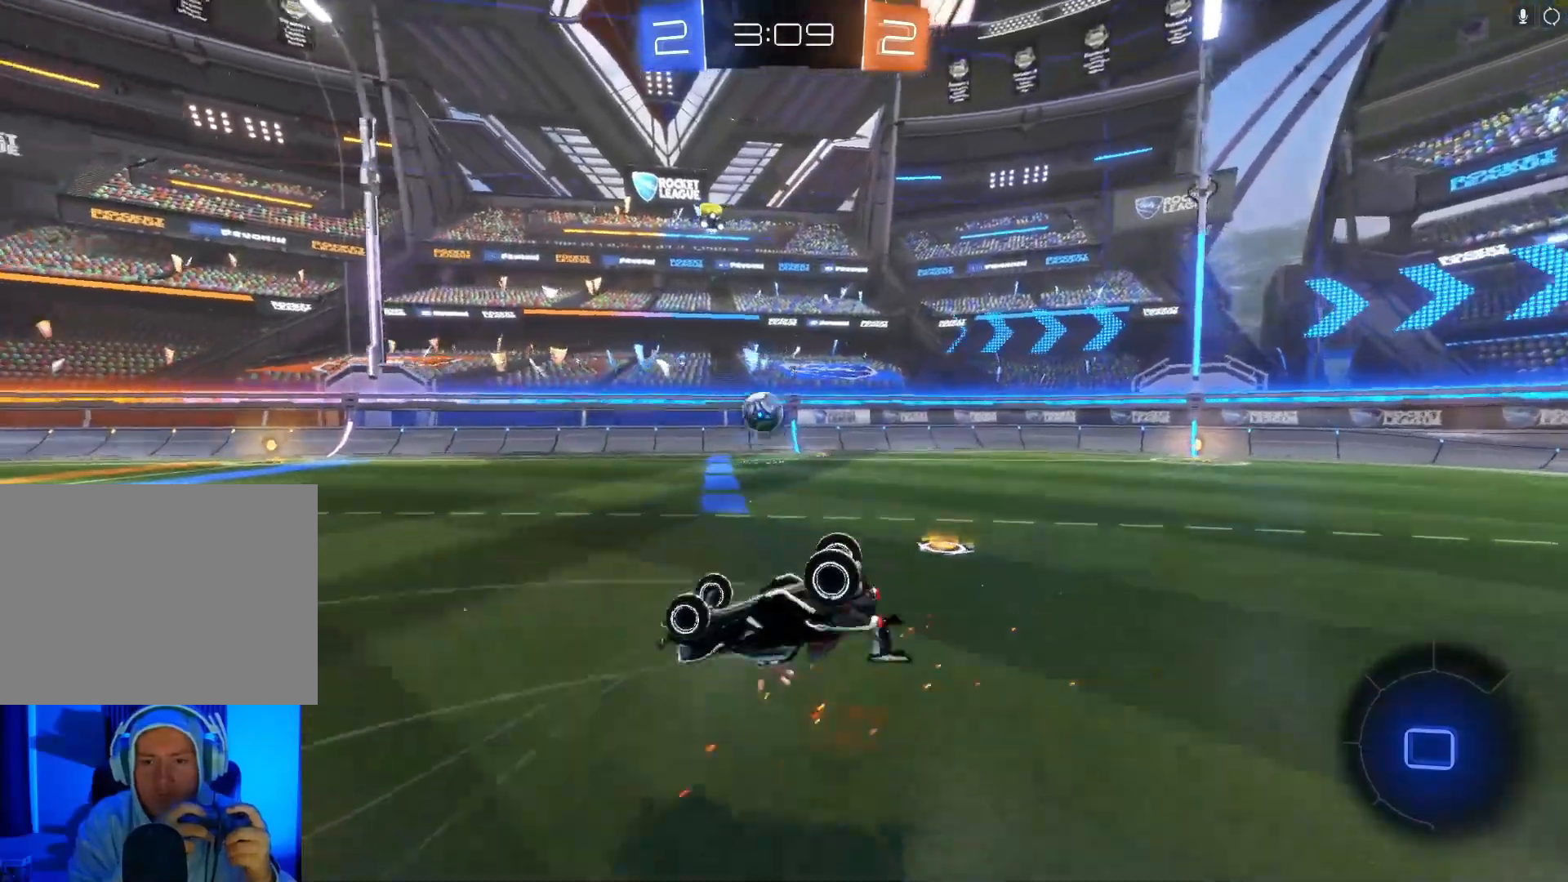
{"buttons": ["R2"], "left_stick": "center", "events": [[267, "left_stick", "center"]]}
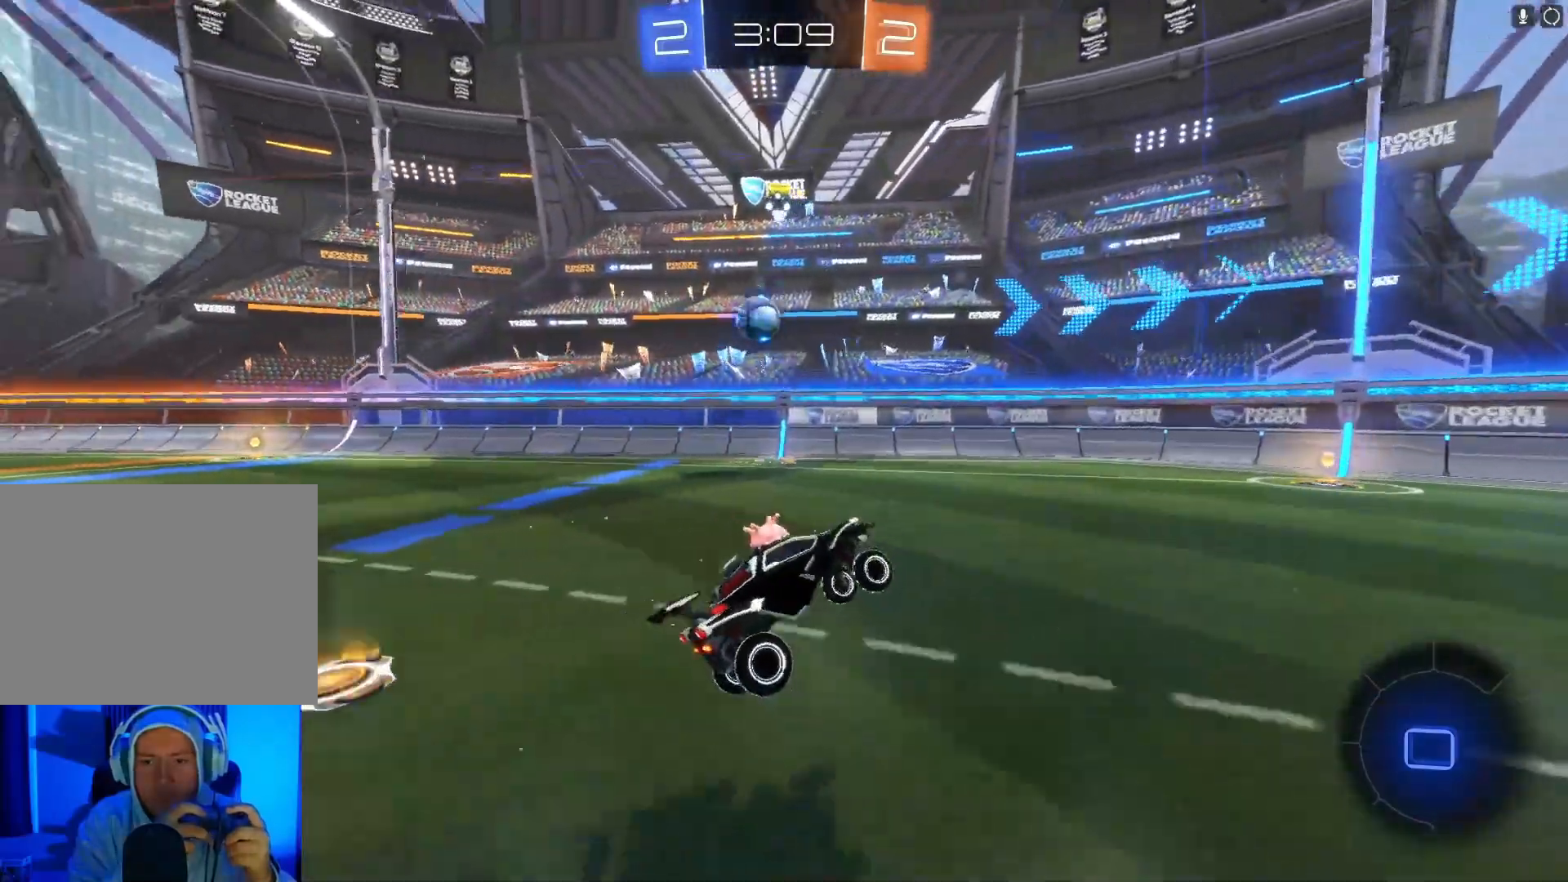
{"buttons": ["R2"], "left_stick": "center", "events": []}
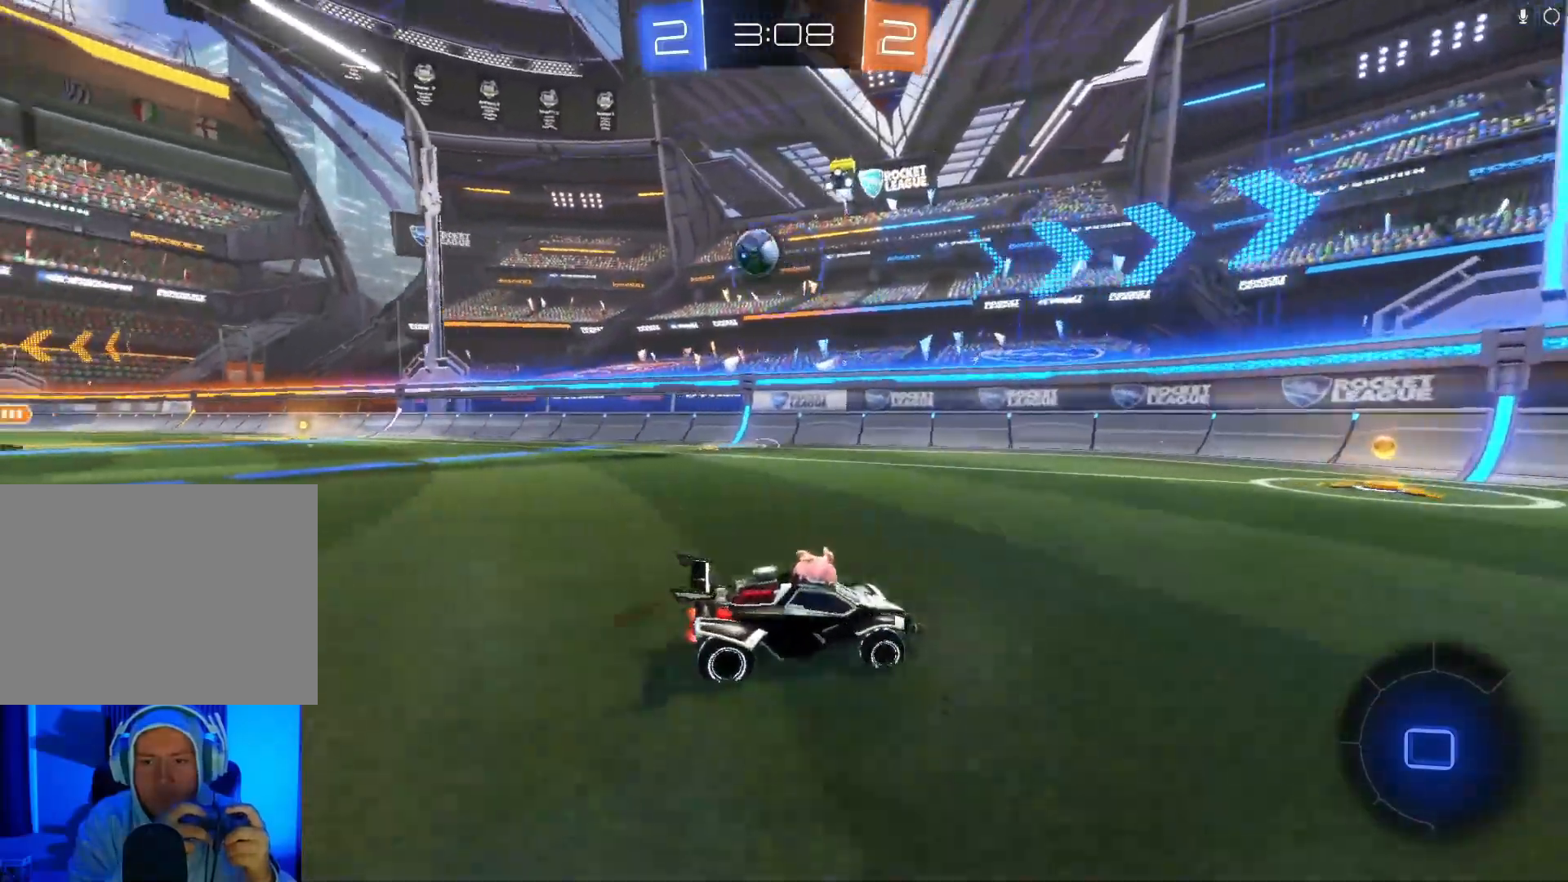
{"buttons": ["R2"], "left_stick": "left", "events": [[267, "left_stick", "left"], [300, "X", "down"], [467, "X", "up"]]}
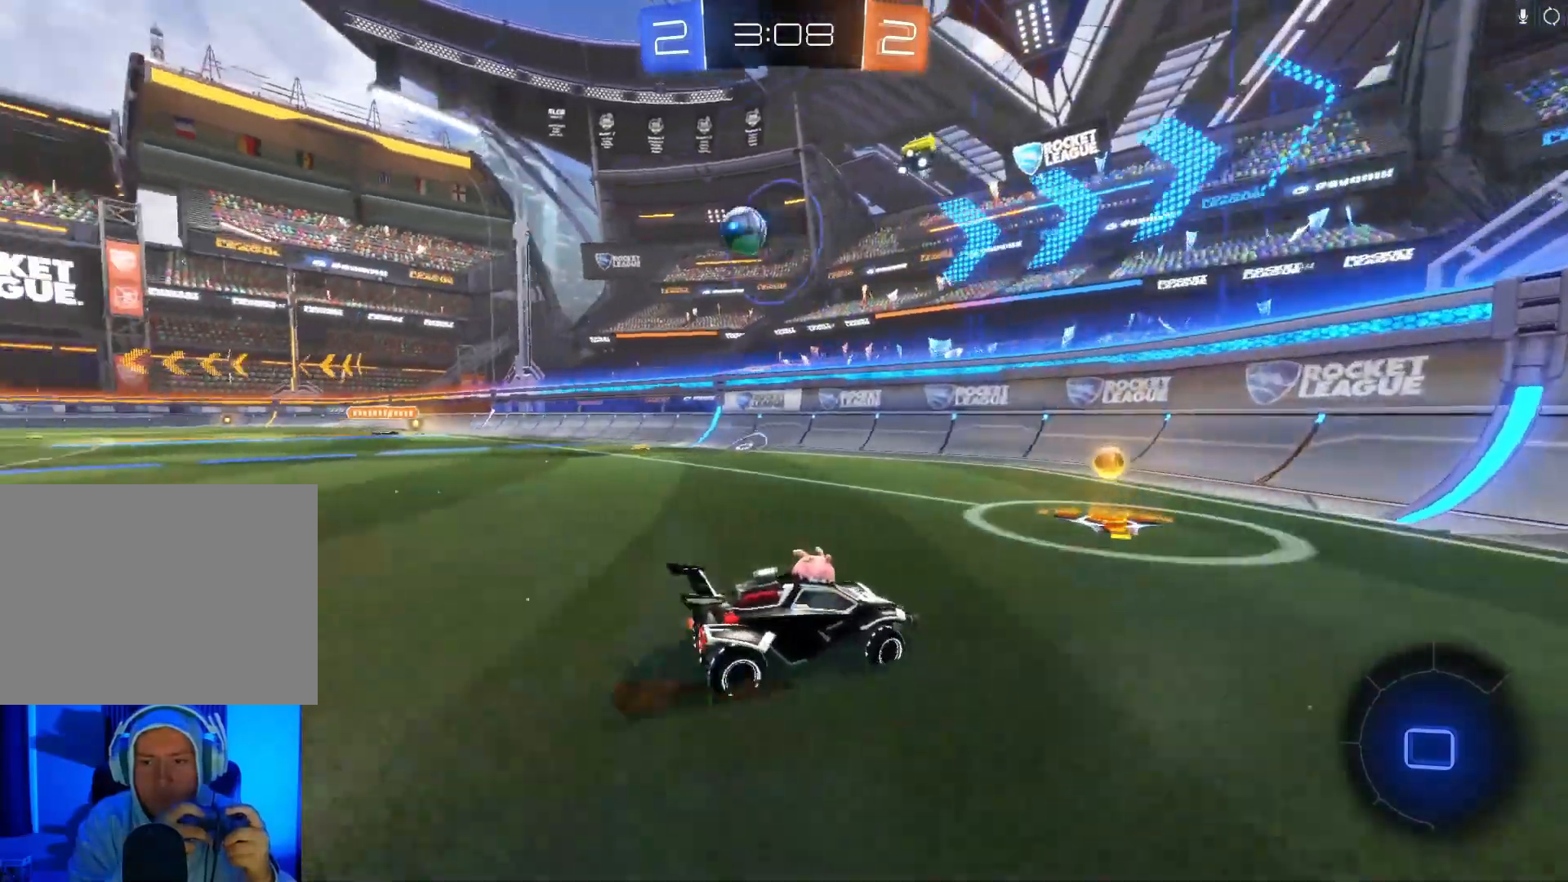
{"buttons": ["R2"], "left_stick": "left", "events": [[67, "X", "down"], [133, "X", "up"]]}
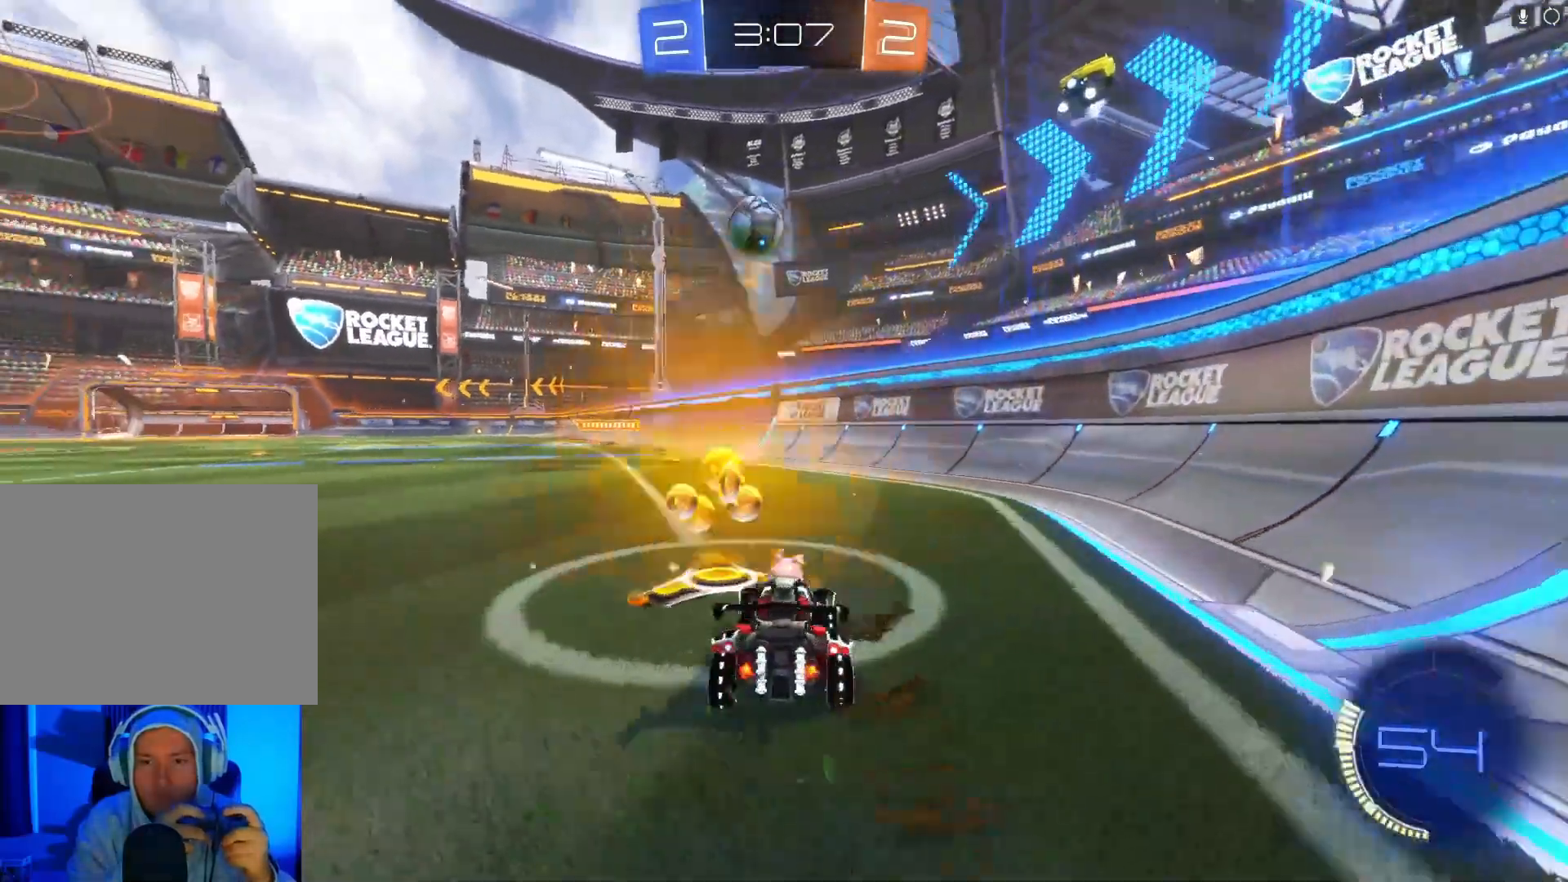
{"buttons": ["A", "B", "R2"], "left_stick": "down-right", "events": [[67, "left_stick", "center"], [233, "B", "down"], [467, "A", "down"], [467, "left_stick", "down-right"]]}
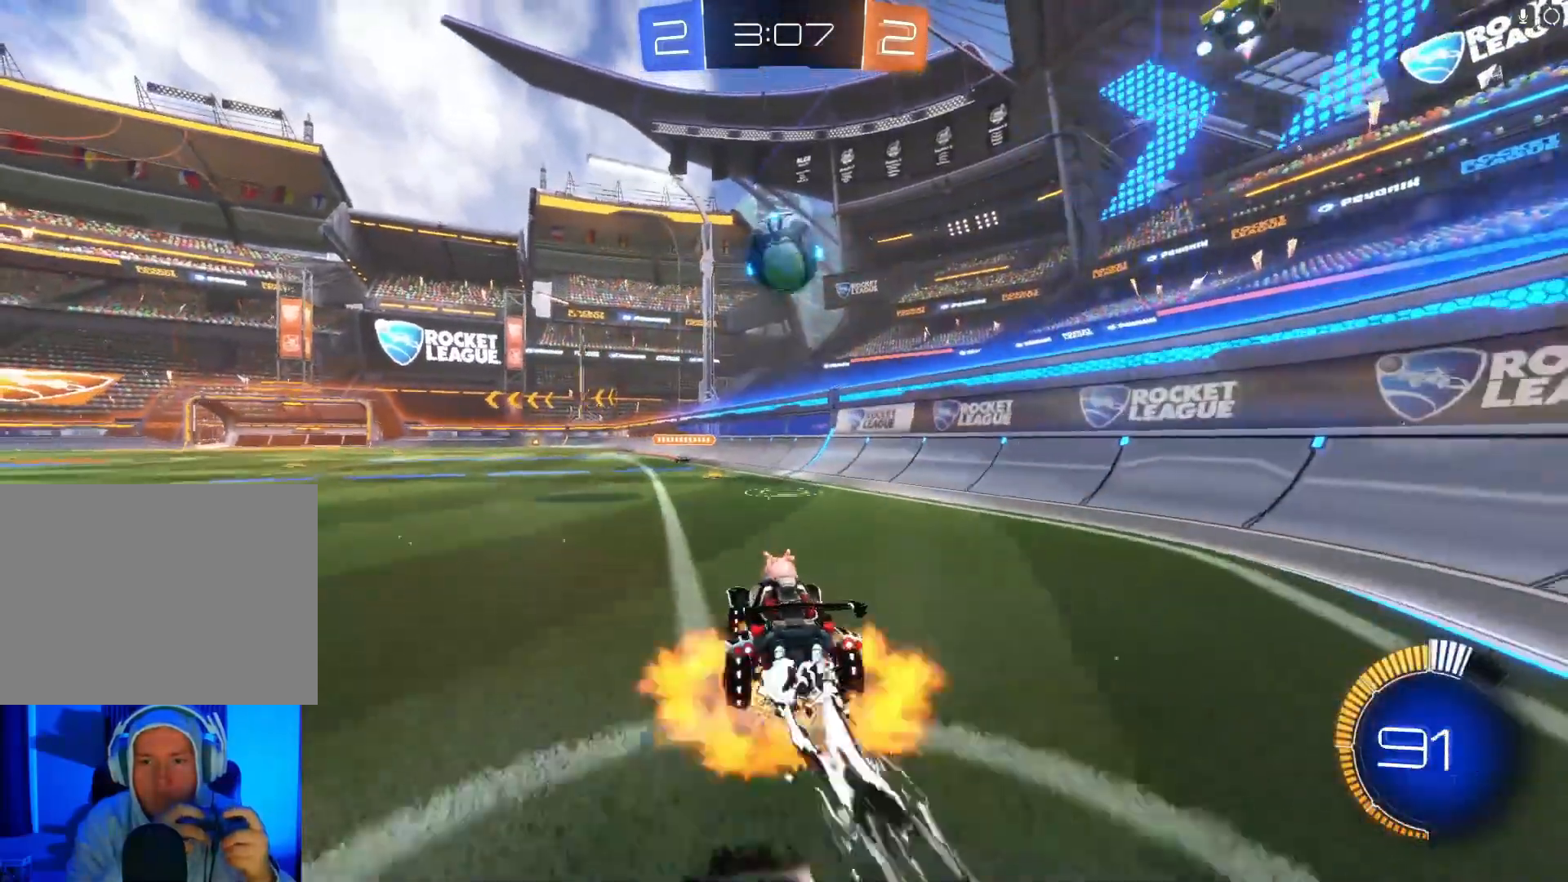
{"buttons": ["A", "B", "R2"], "left_stick": "up-left", "events": [[33, "left_stick", "down"], [200, "A", "up"], [200, "left_stick", "up-left"], [333, "A", "down"]]}
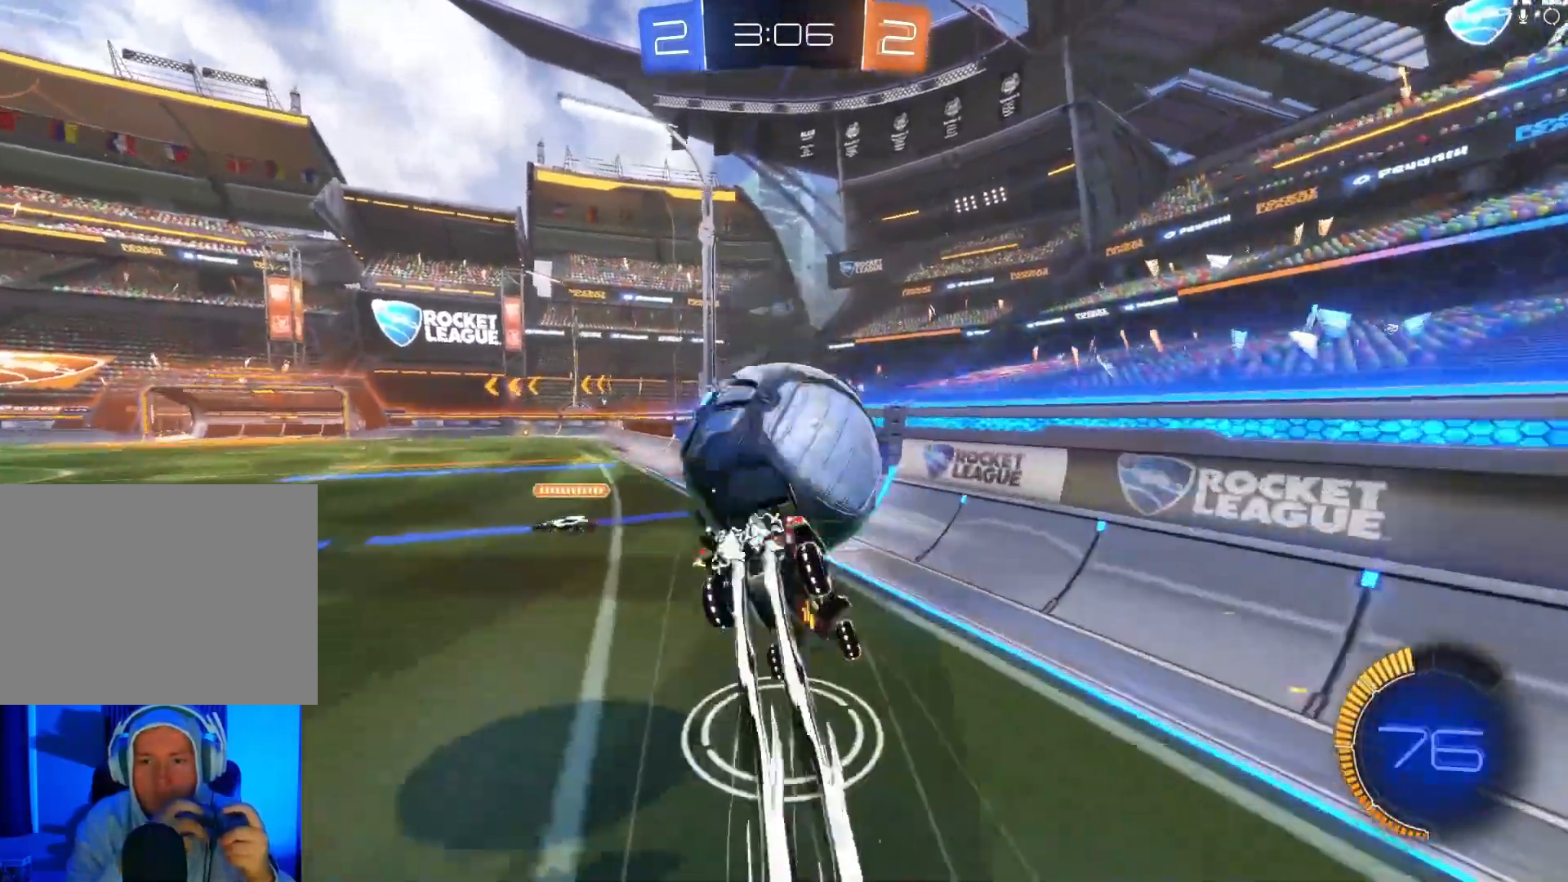
{"buttons": ["R2"], "left_stick": "up-left", "events": [[33, "A", "up"], [133, "B", "up"]]}
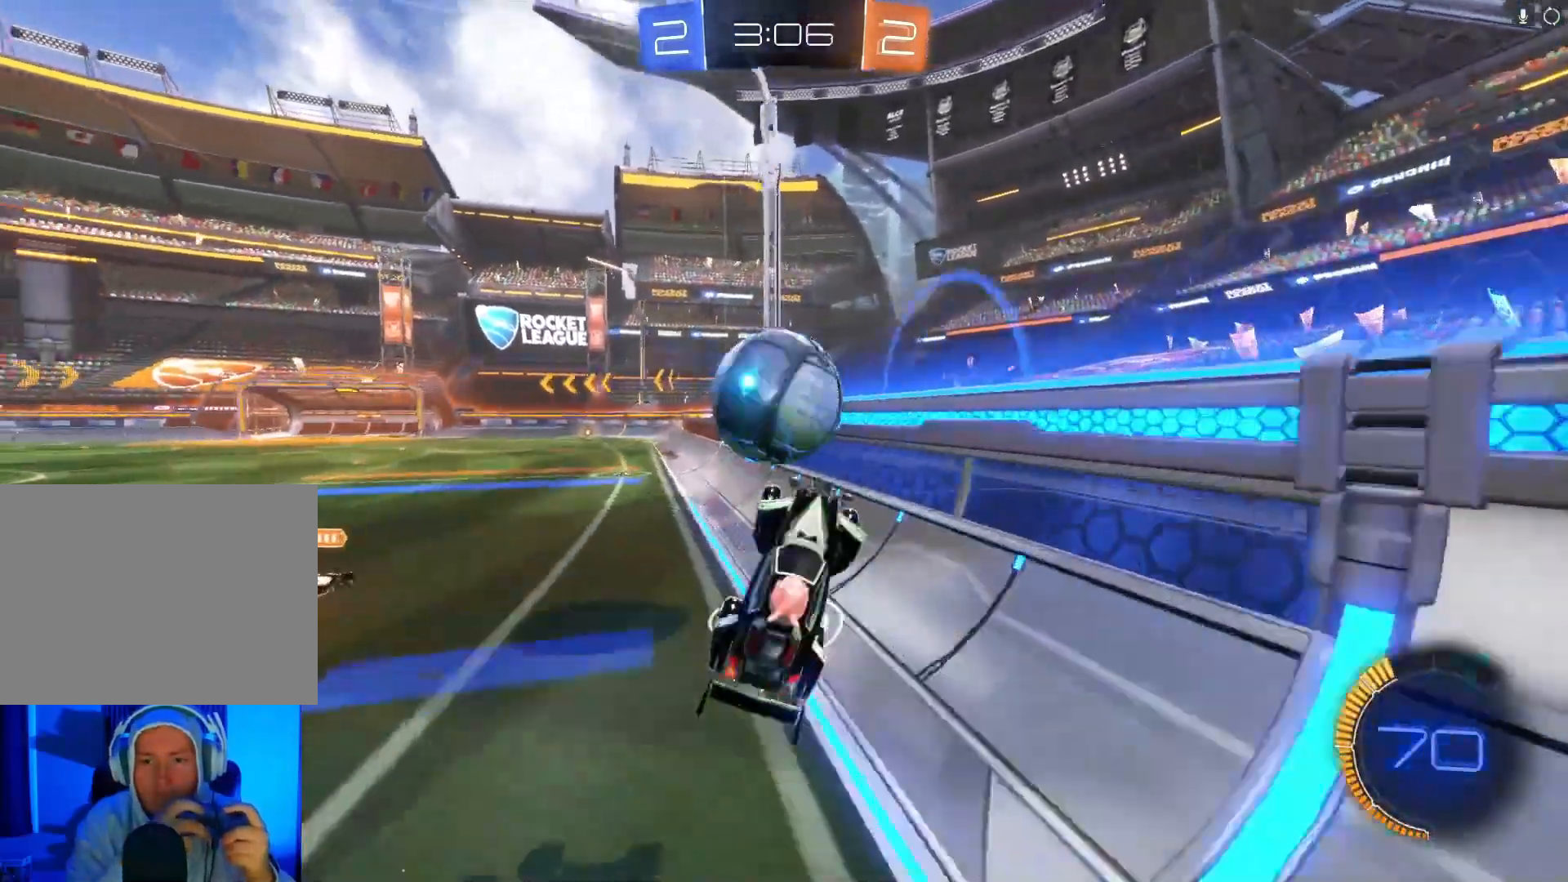
{"buttons": ["B", "R2"], "left_stick": "center", "events": [[367, "B", "down"], [500, "left_stick", "center"]]}
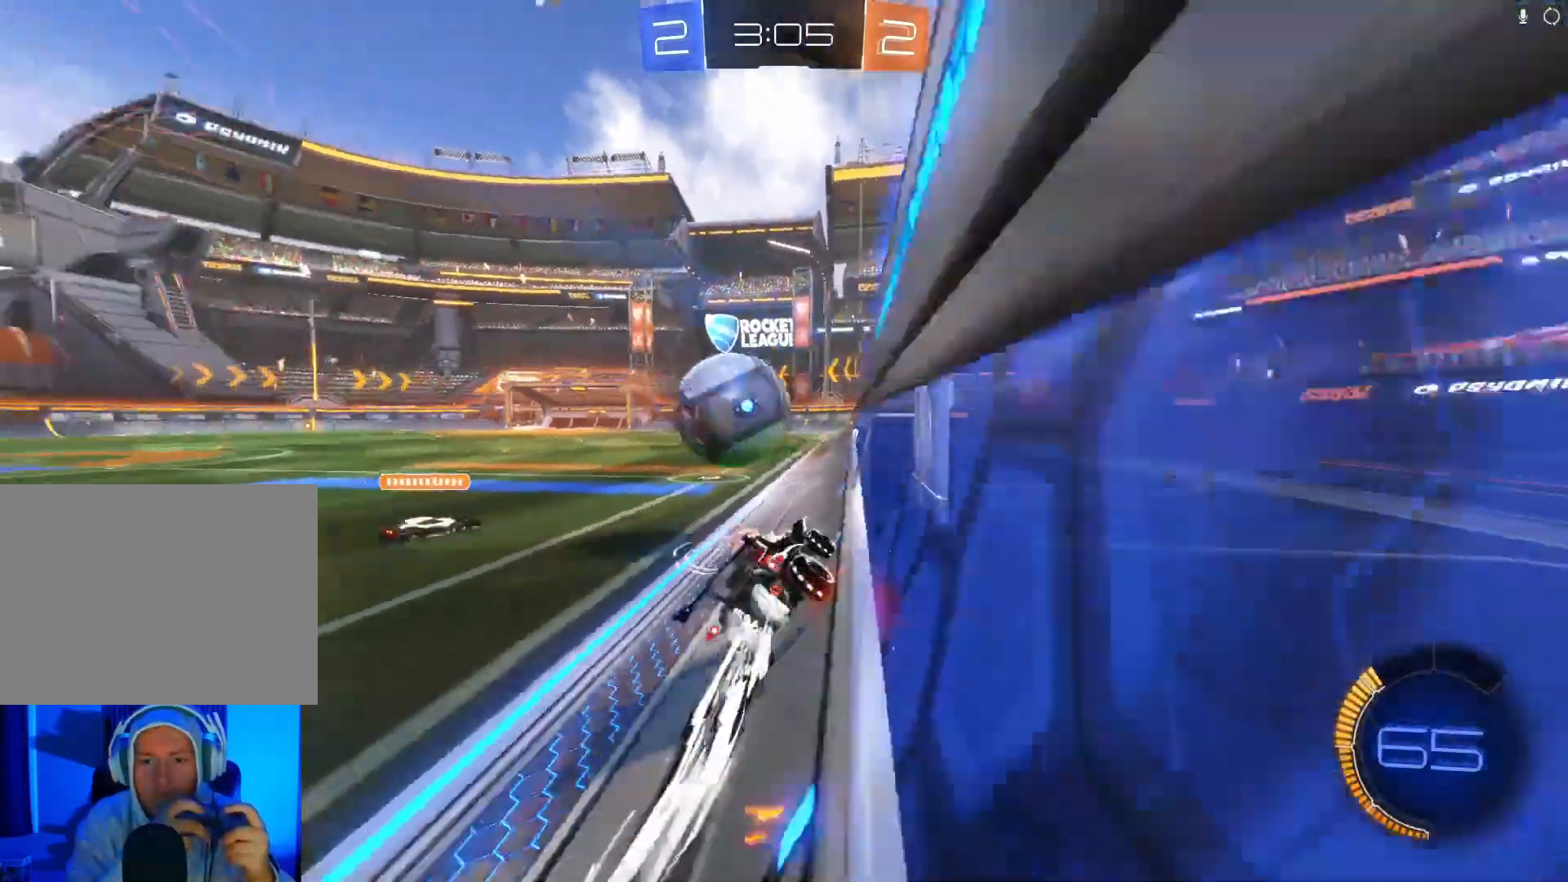
{"buttons": ["B", "R2"], "left_stick": "center", "events": [[267, "B", "up"], [300, "left_stick", "left"], [433, "B", "down"], [467, "left_stick", "center"]]}
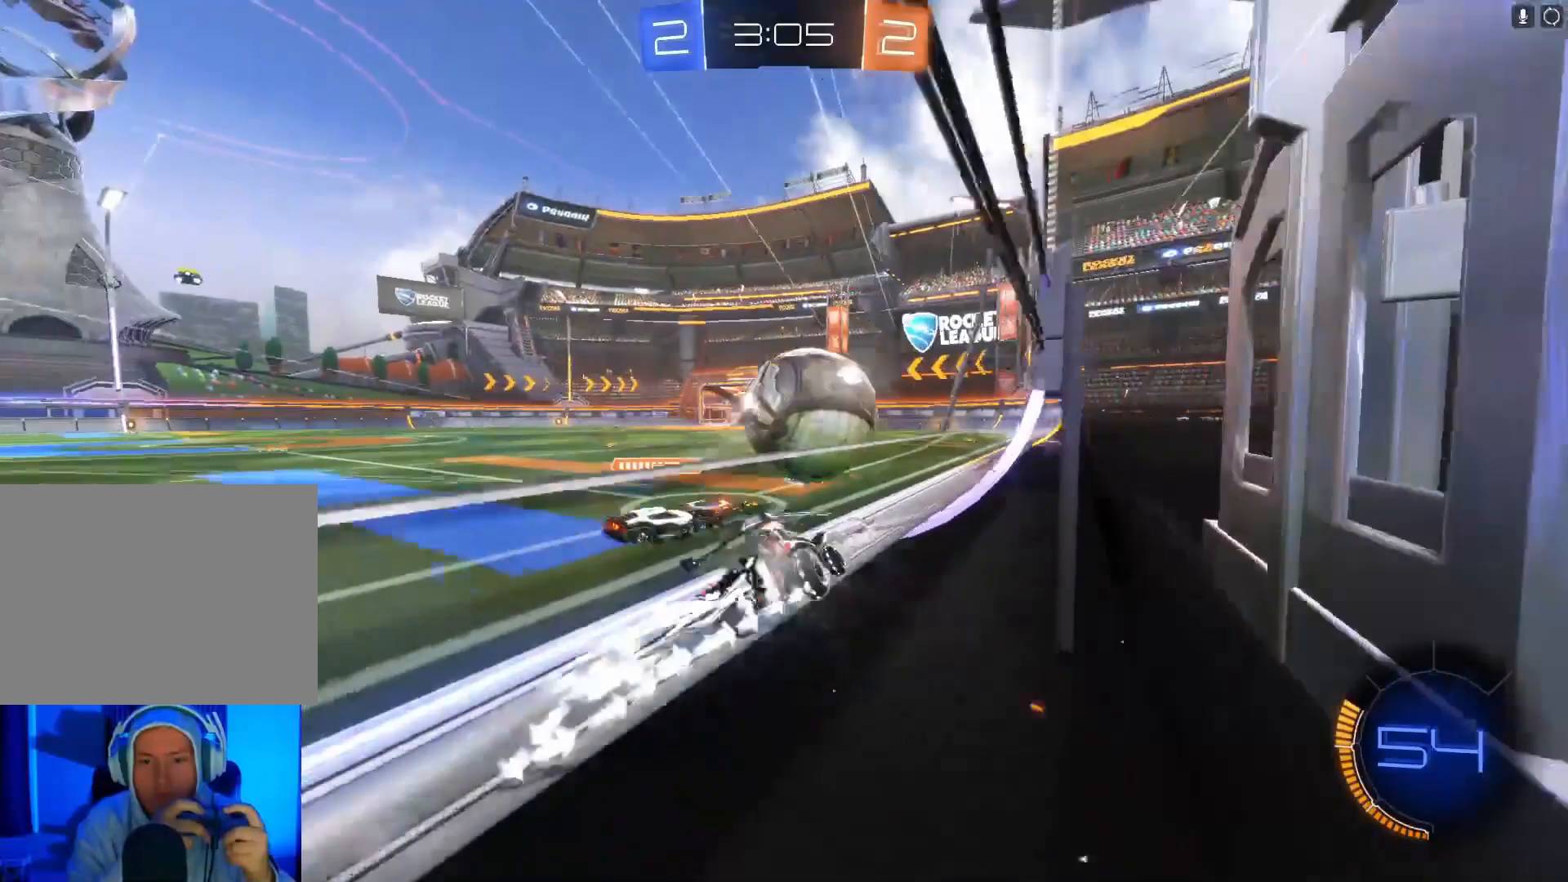
{"buttons": ["R2"], "left_stick": "down-right", "events": [[100, "left_stick", "left"], [200, "B", "up"], [267, "left_stick", "right"], [433, "left_stick", "down-right"]]}
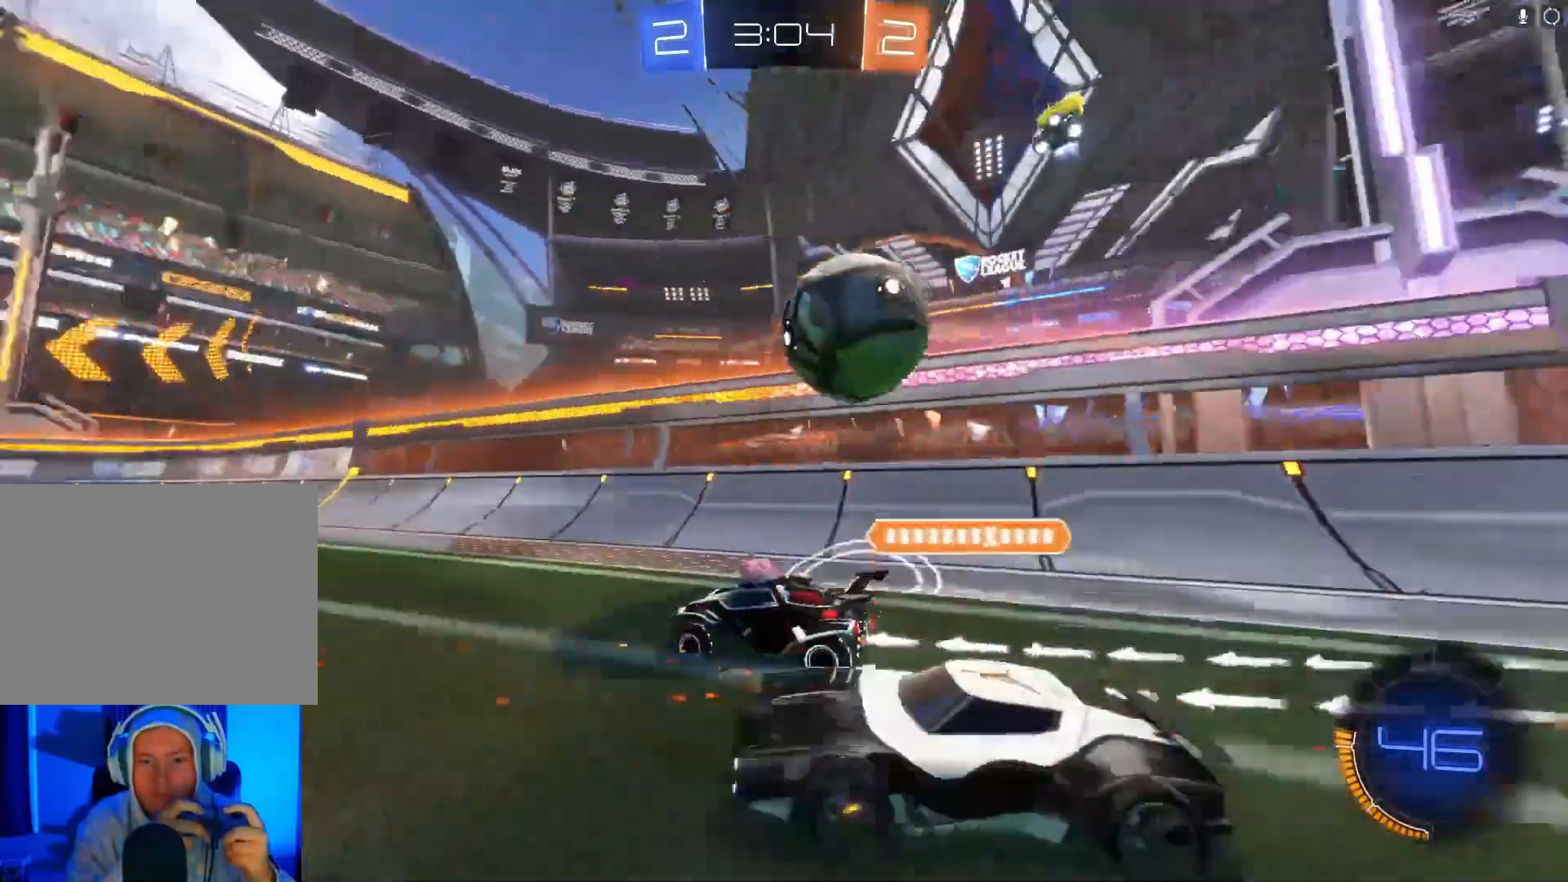
{"buttons": ["L2", "R2"], "left_stick": "down-left", "events": [[133, "L2", "down"], [167, "R2", "up"], [167, "left_stick", "down-left"], [500, "R2", "down"]]}
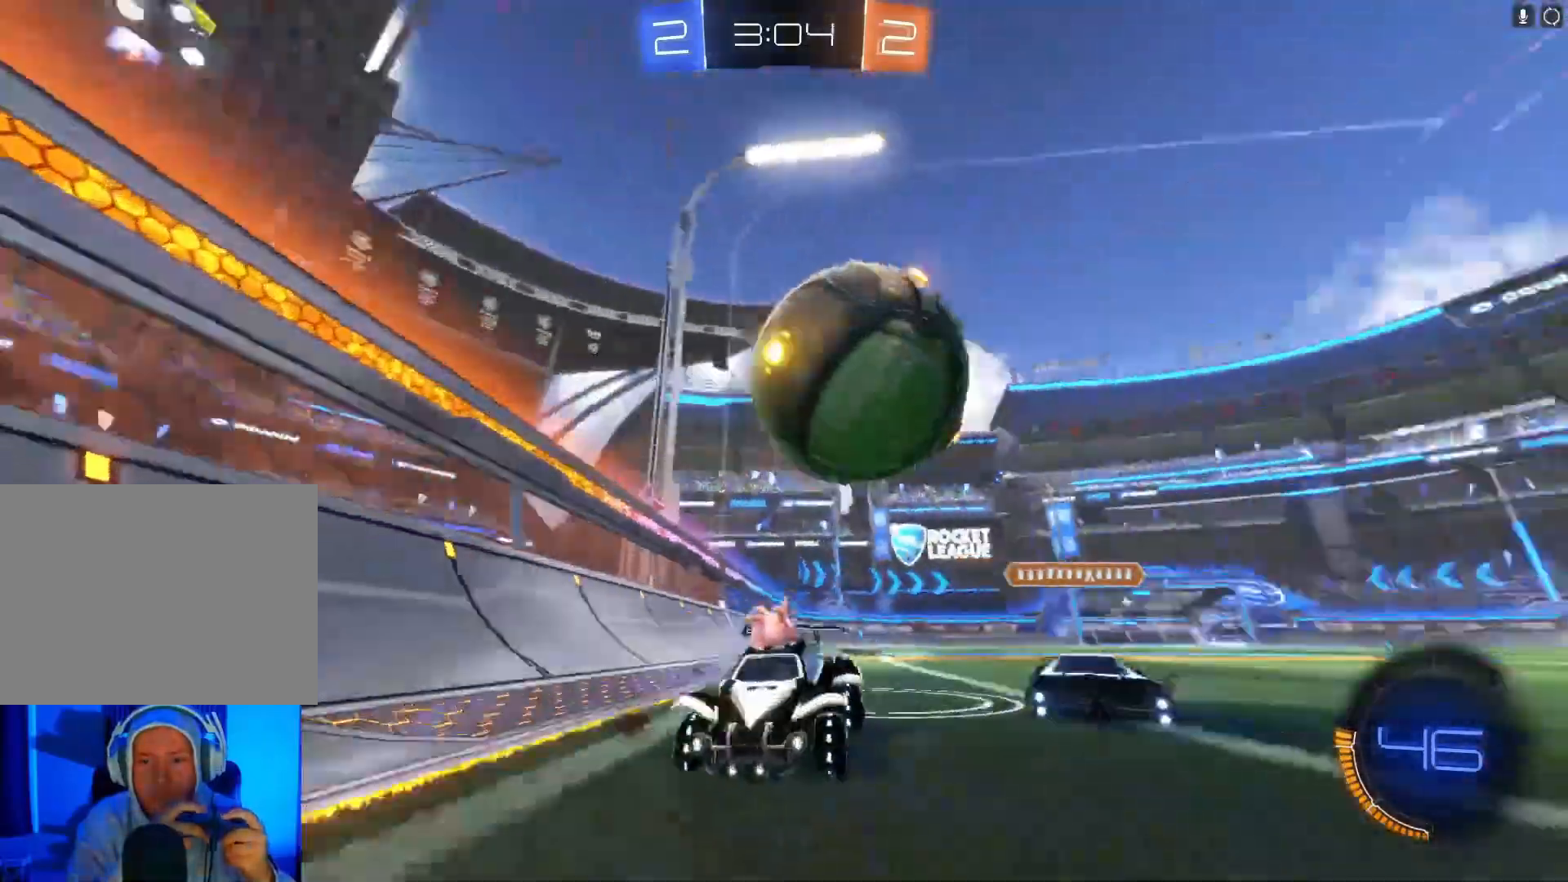
{"buttons": ["R2"], "left_stick": "left", "events": [[67, "L2", "up"], [167, "left_stick", "center"], [267, "left_stick", "left"]]}
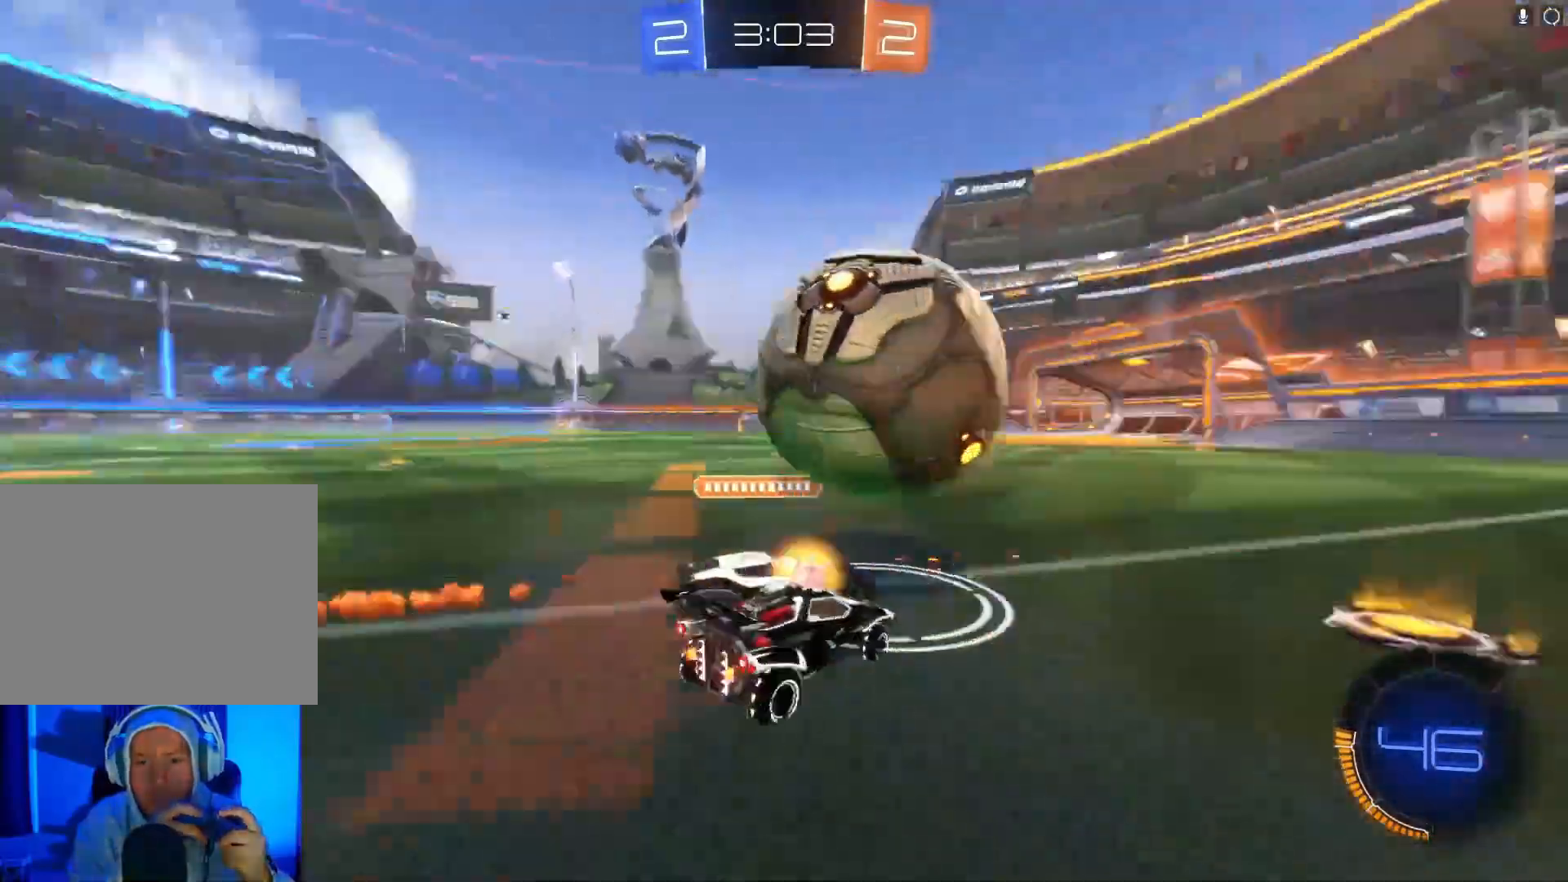
{"buttons": ["R2"], "left_stick": "left", "events": [[100, "left_stick", "center"], [167, "left_stick", "right"], [467, "left_stick", "left"]]}
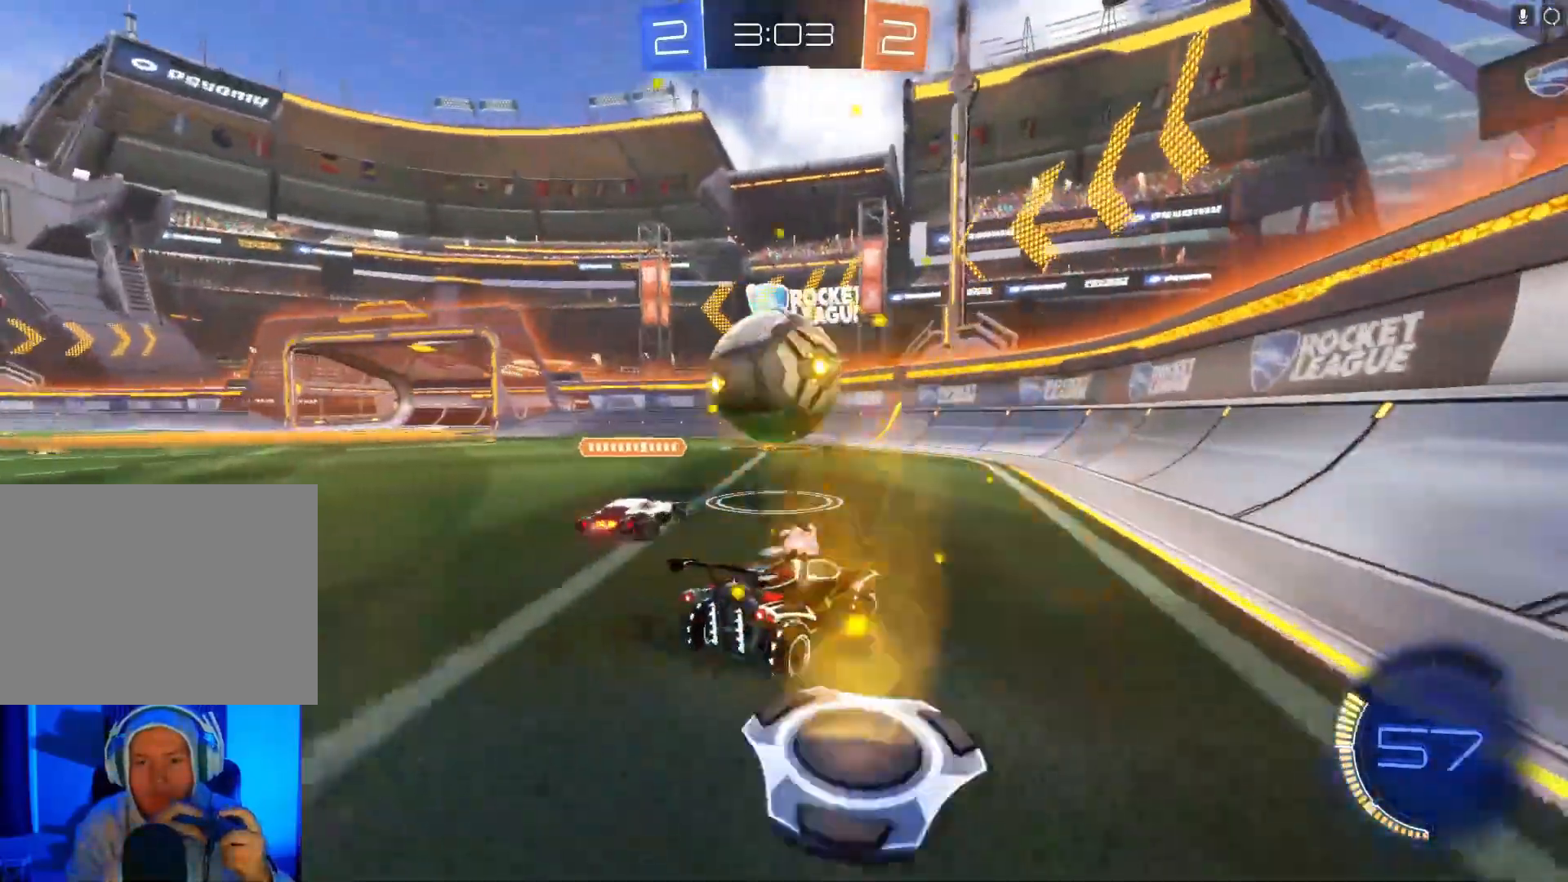
{"buttons": ["R2"], "left_stick": "down-left", "events": [[267, "left_stick", "down-left"]]}
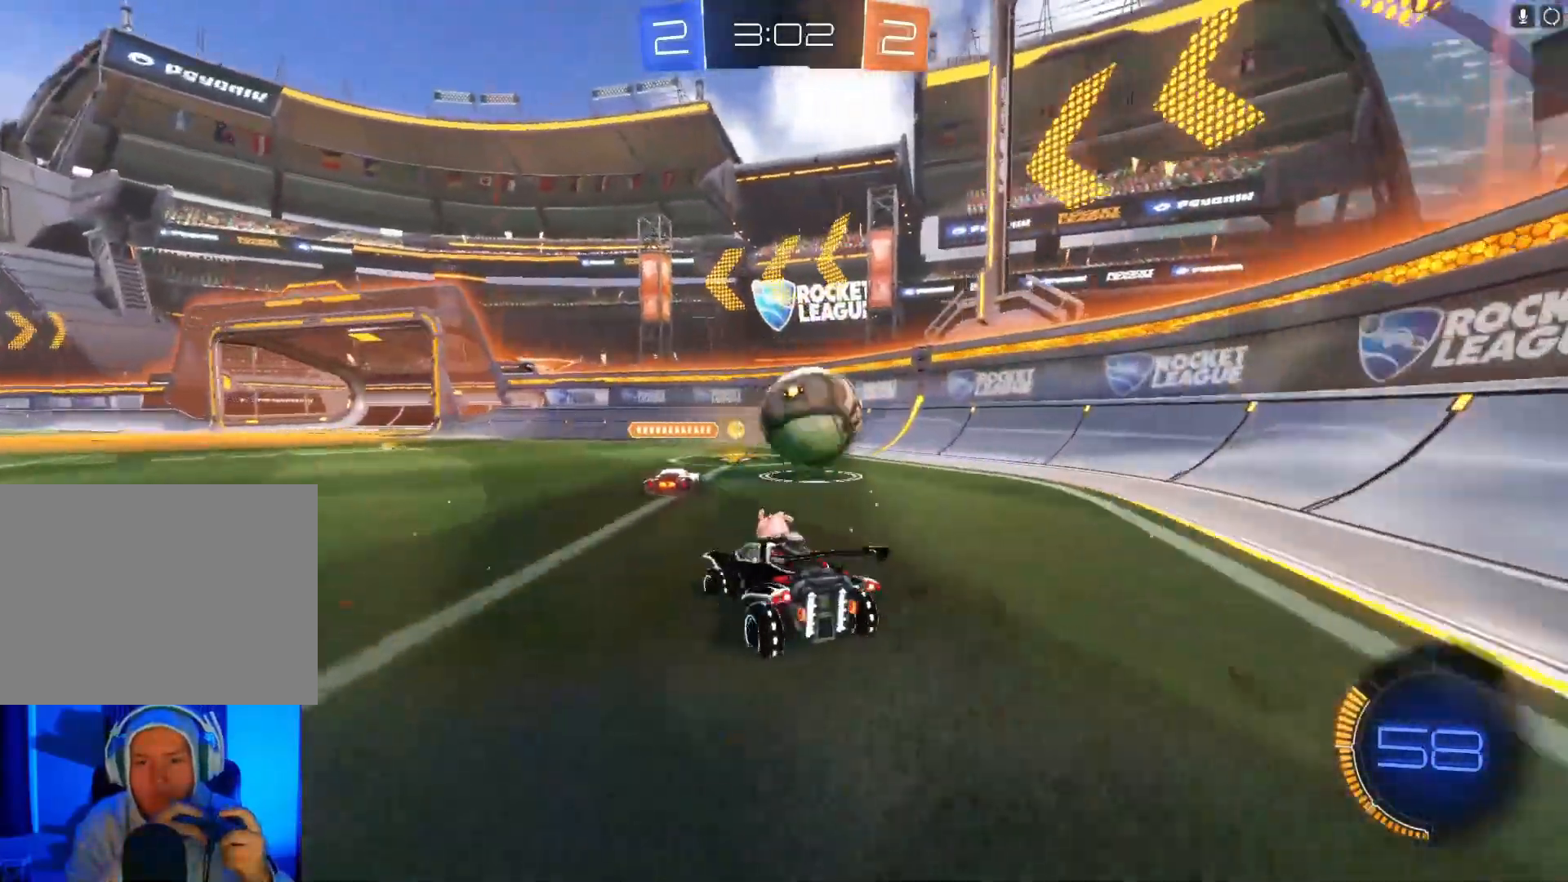
{"buttons": ["R2"], "left_stick": "down-left", "events": []}
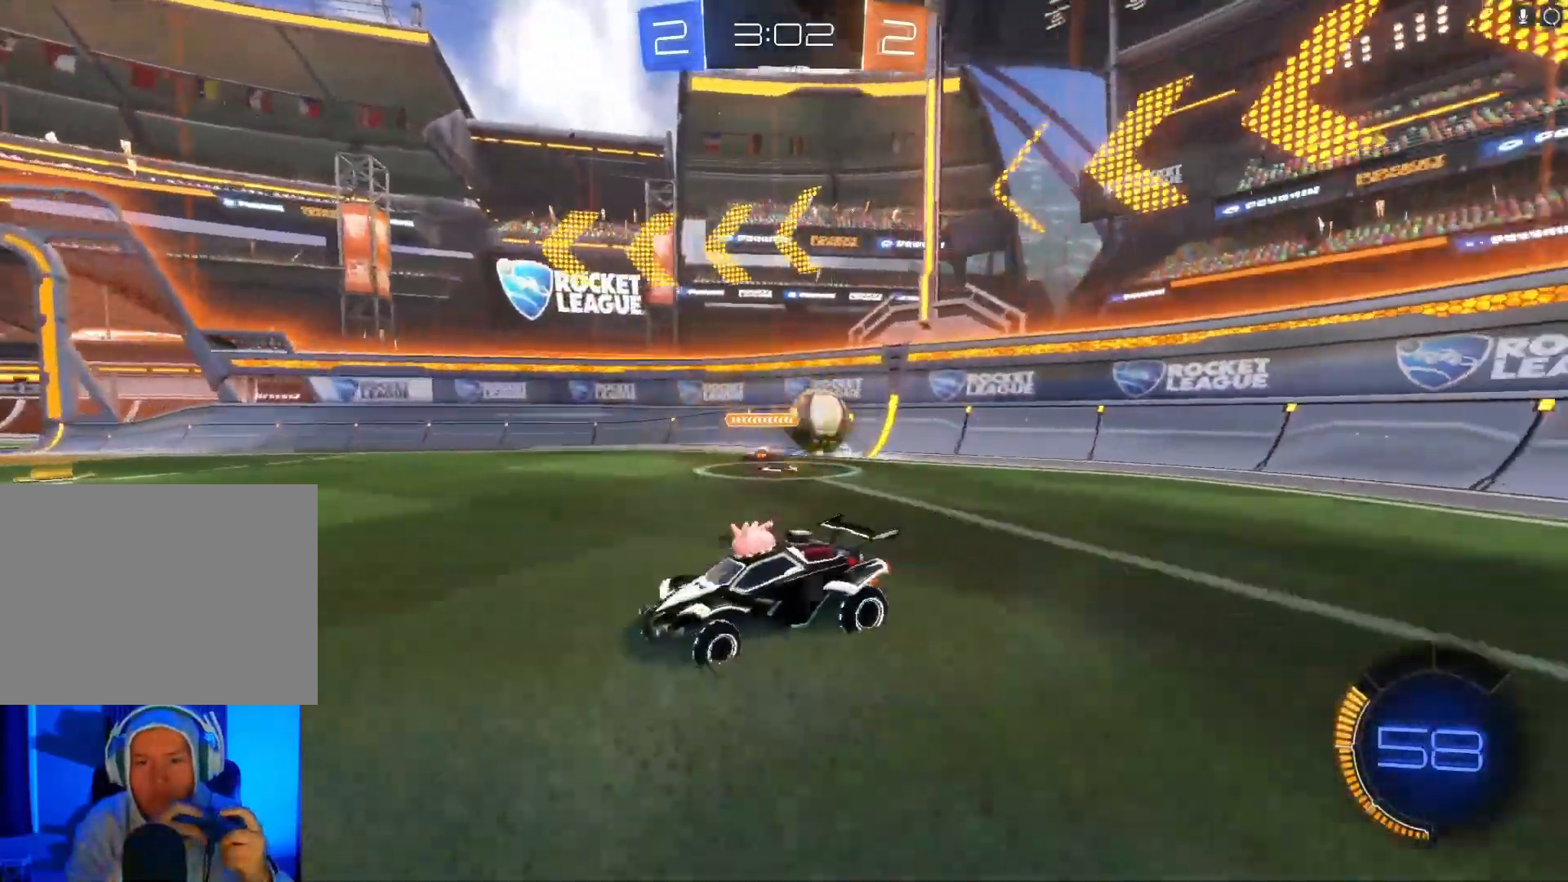
{"buttons": ["R2"], "left_stick": "center", "events": [[433, "left_stick", "center"]]}
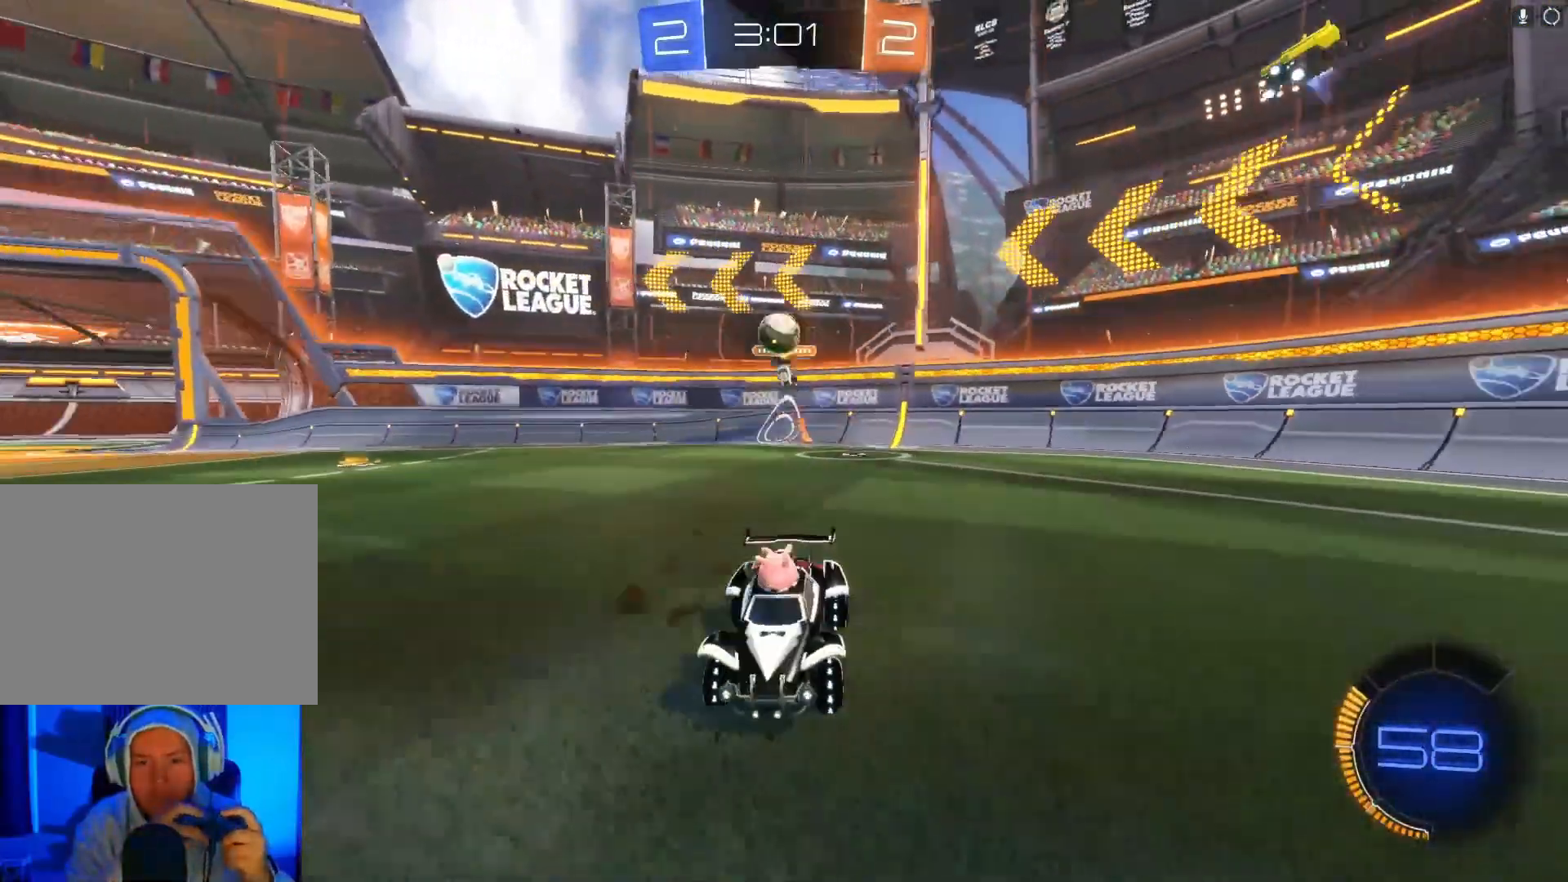
{"buttons": ["R2"], "left_stick": "left", "events": [[67, "left_stick", "right"], [167, "left_stick", "center"], [500, "left_stick", "left"]]}
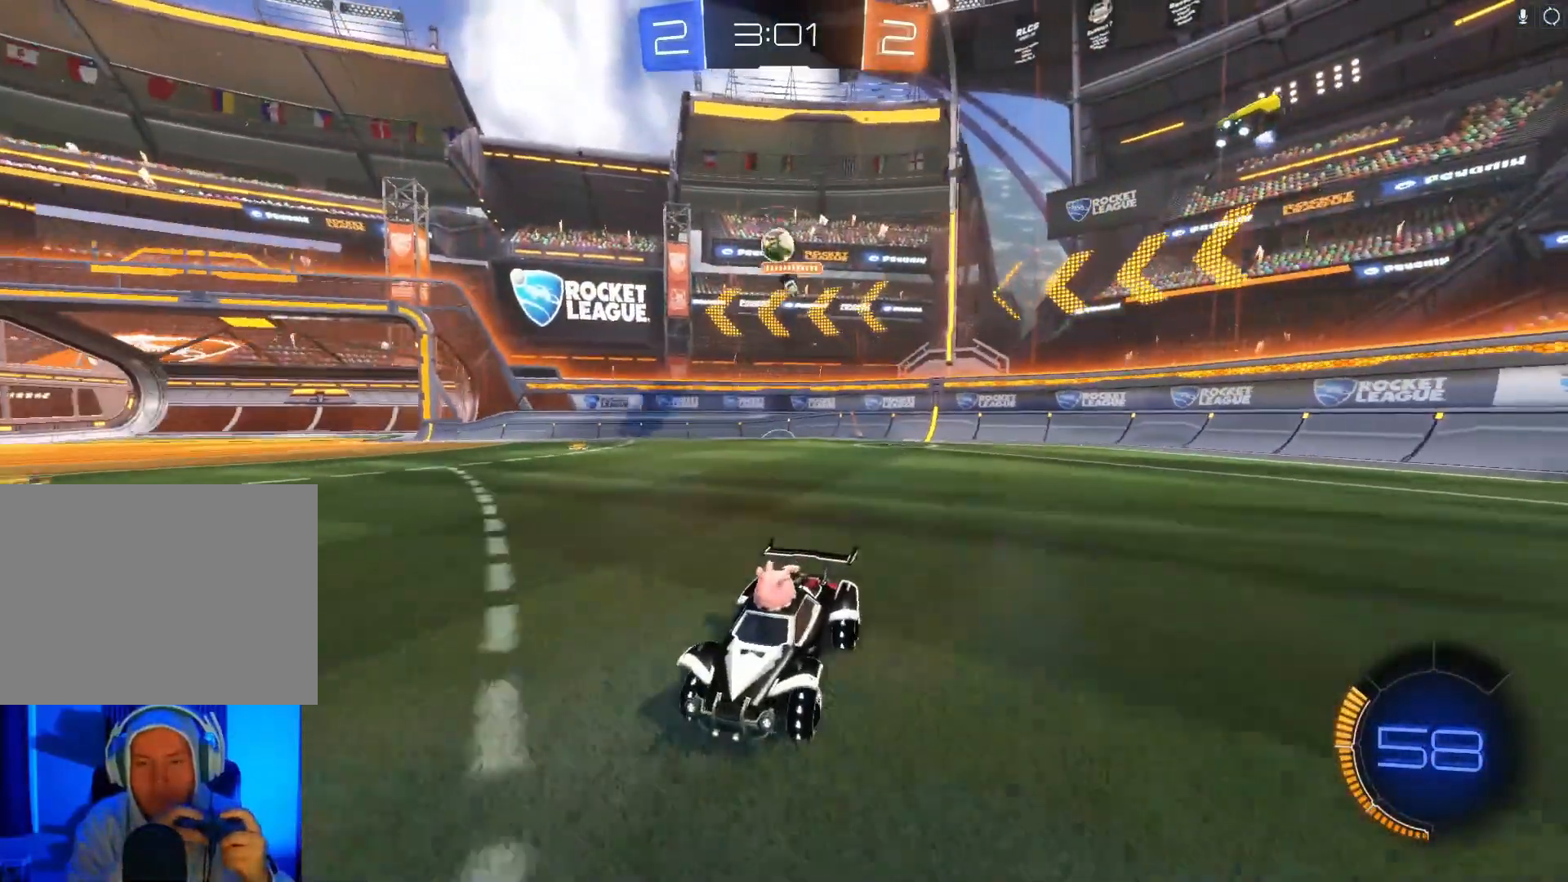
{"buttons": ["R2"], "left_stick": "right", "events": [[100, "left_stick", "center"], [400, "left_stick", "right"]]}
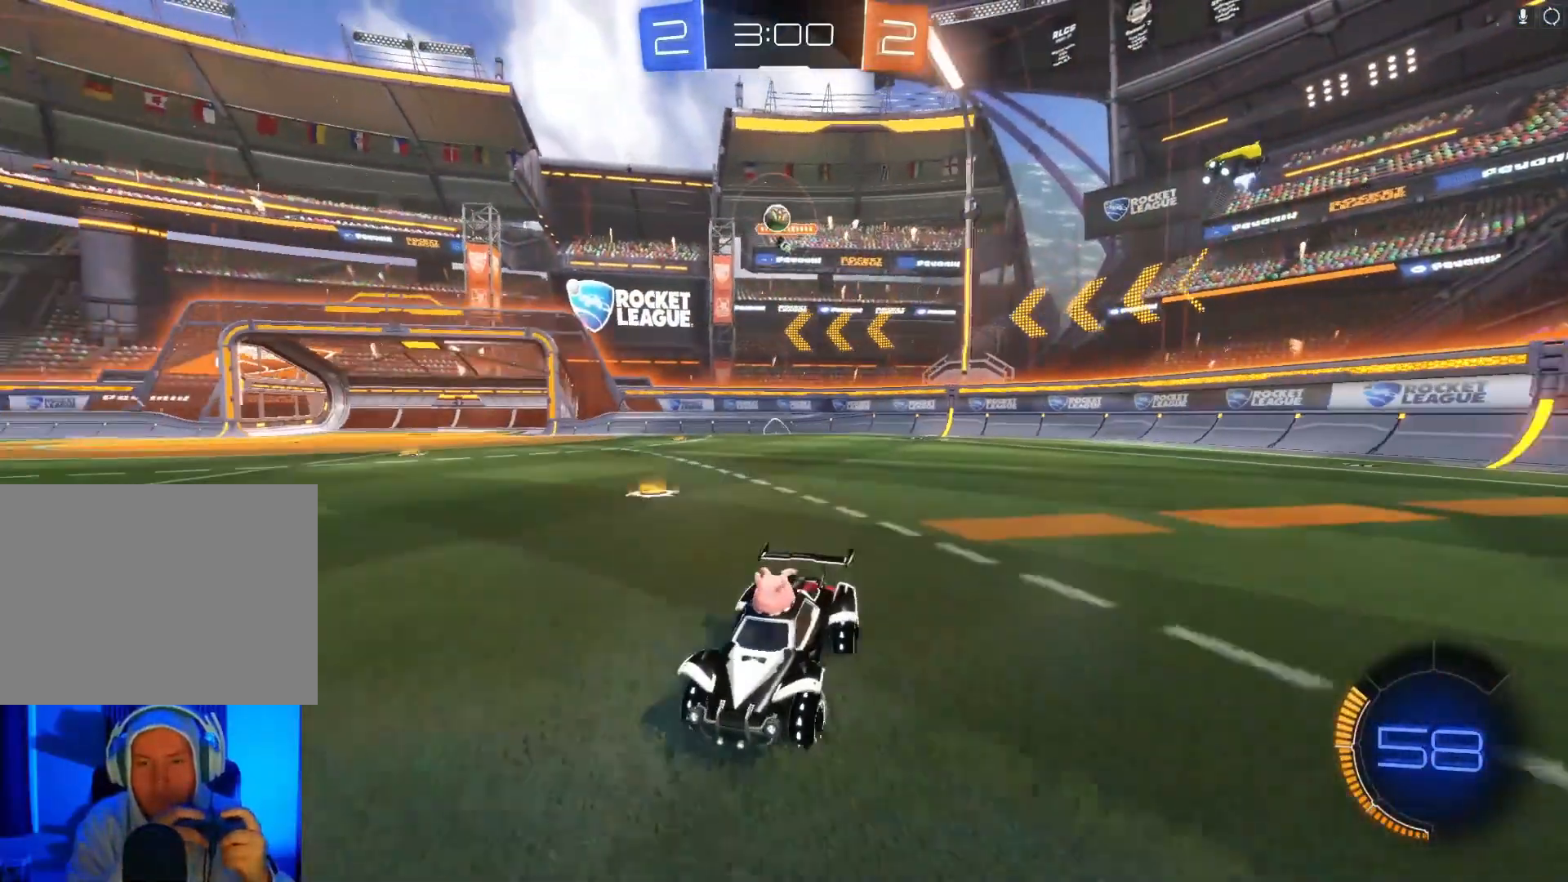
{"buttons": ["R2"], "left_stick": "right", "events": [[33, "left_stick", "center"], [233, "left_stick", "right"], [367, "left_stick", "center"], [500, "left_stick", "right"]]}